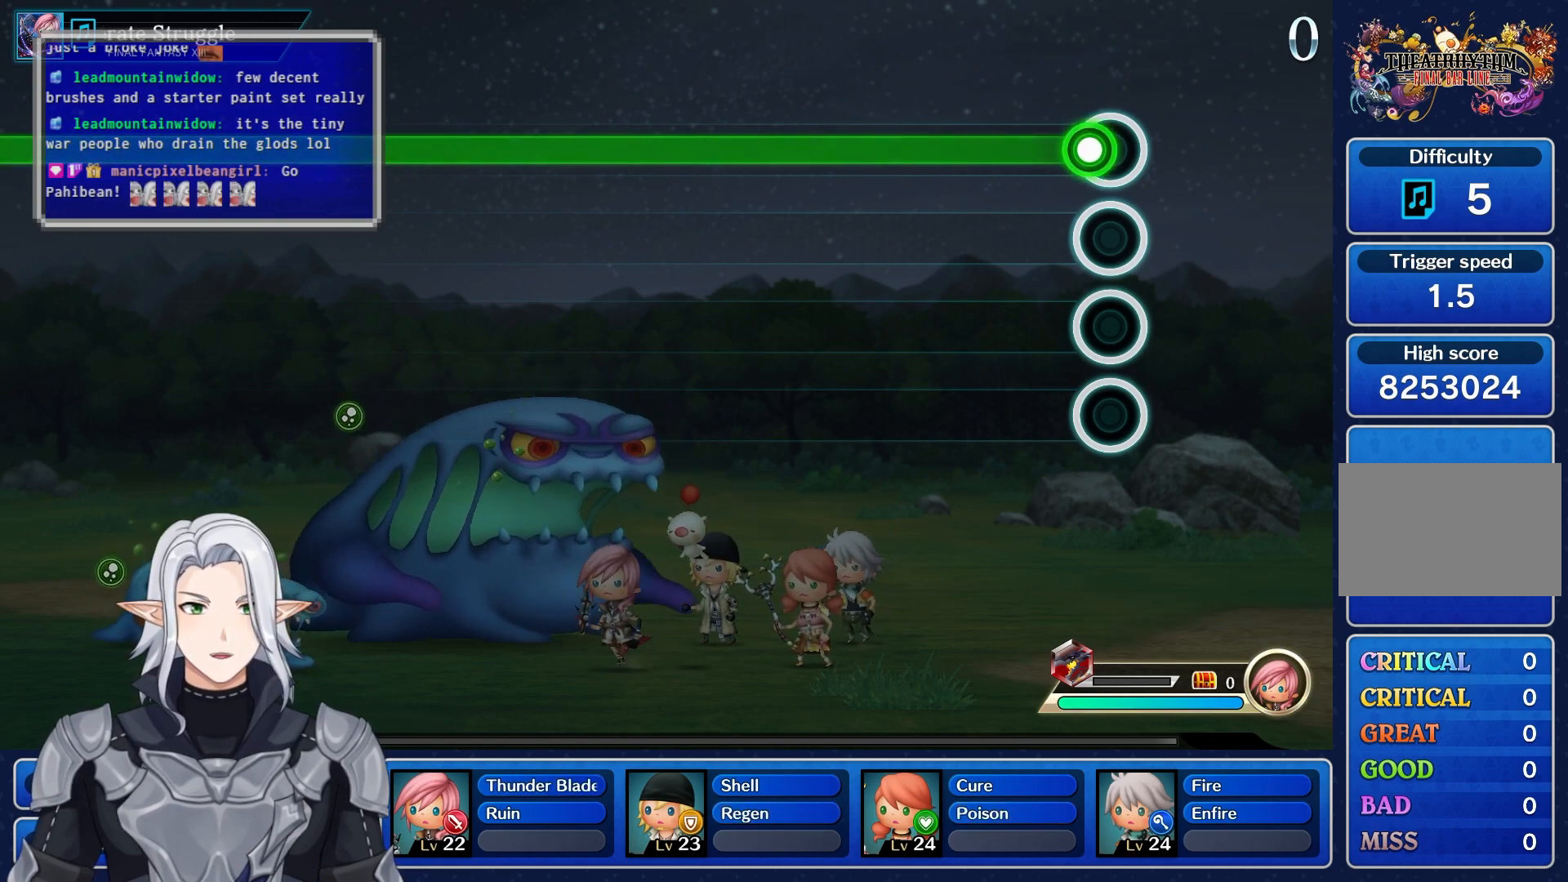
Gameplay with a controller (PlayStation layout); each line is a JSON object with the inputs held at the frame after it. "events" lists button and stick changes between this image and that frame as [ms after this image, input, new state], when the widget could be followed in between. Not read: CIRCLE CROSS DPAD_UP L3 R3 SQUARE TRIANGLE.
{"buttons": ["R1"], "left_stick": "center", "right_stick": "center", "events": [[17, "R1", "down"]]}
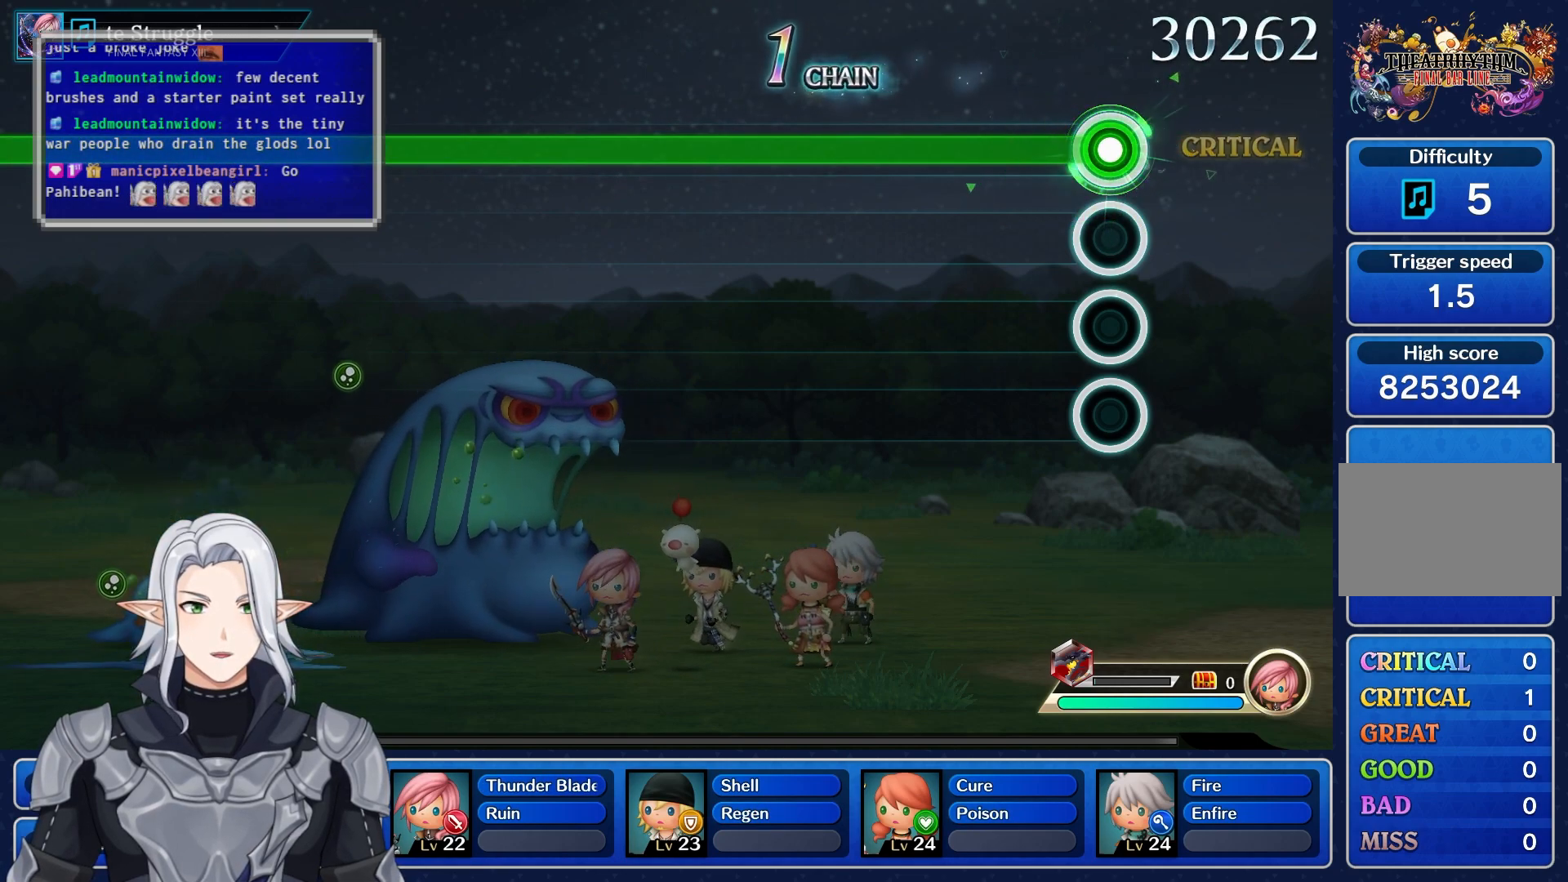
{"buttons": ["R1"], "left_stick": "center", "right_stick": "center", "events": []}
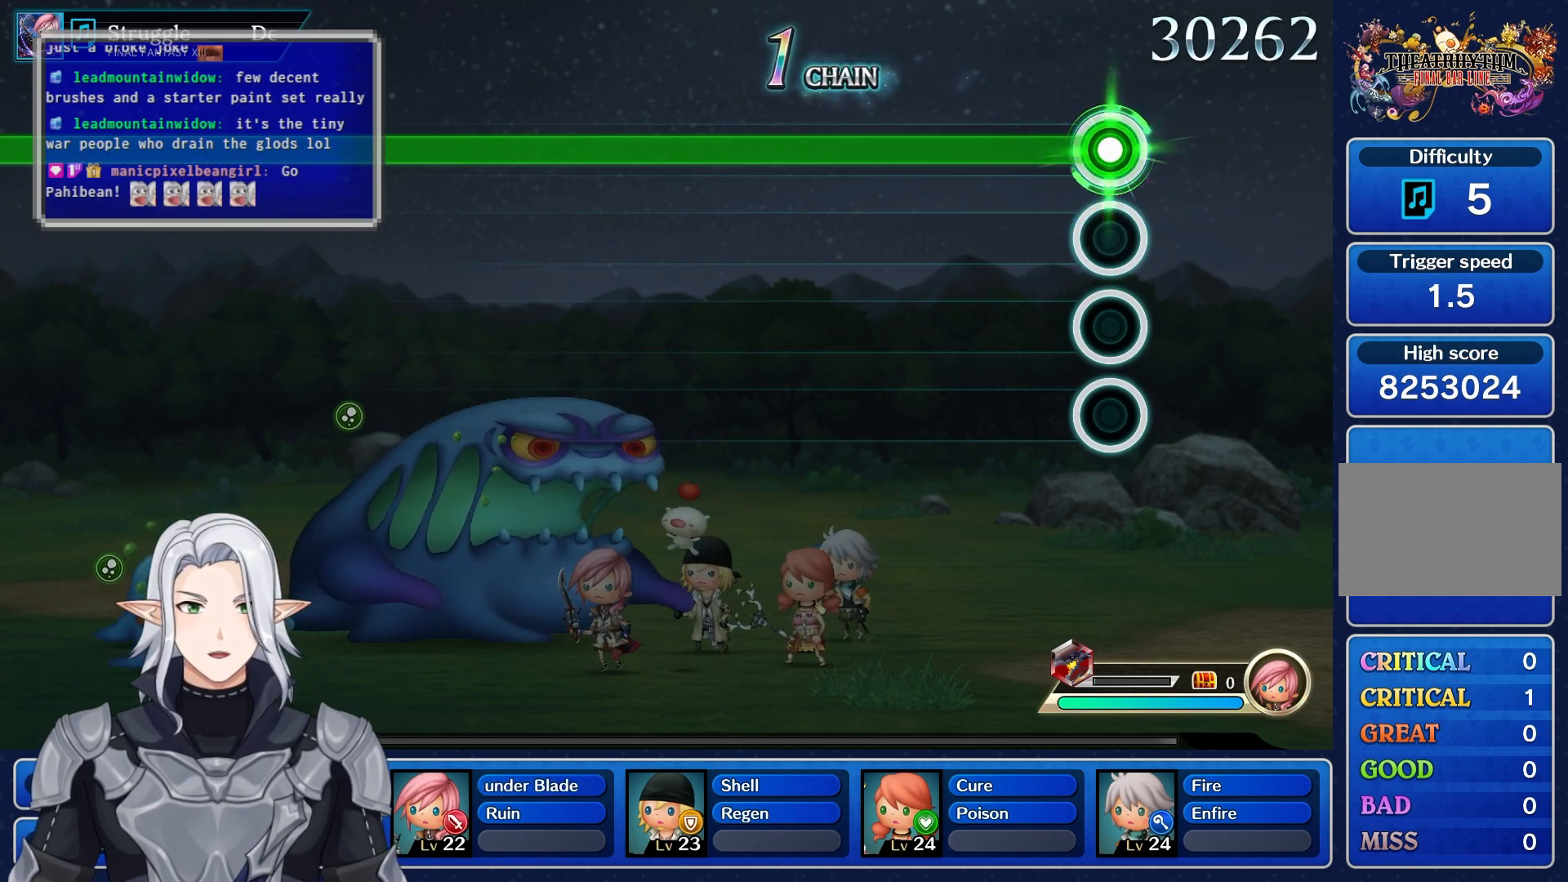
{"buttons": ["R1"], "left_stick": "center", "right_stick": "center", "events": []}
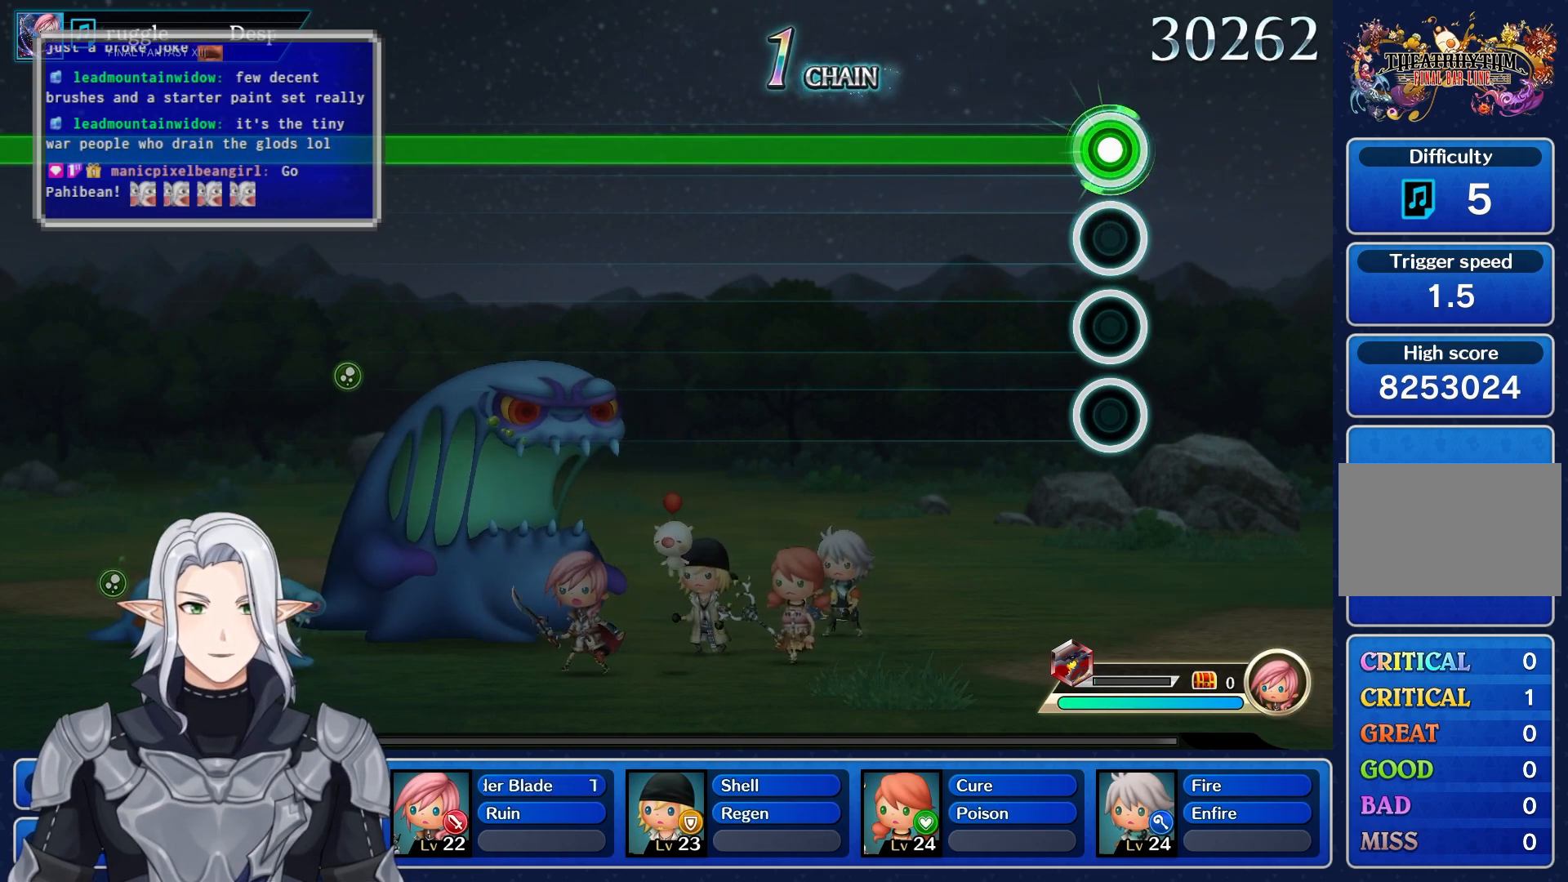
{"buttons": ["R1"], "left_stick": "center", "right_stick": "center", "events": []}
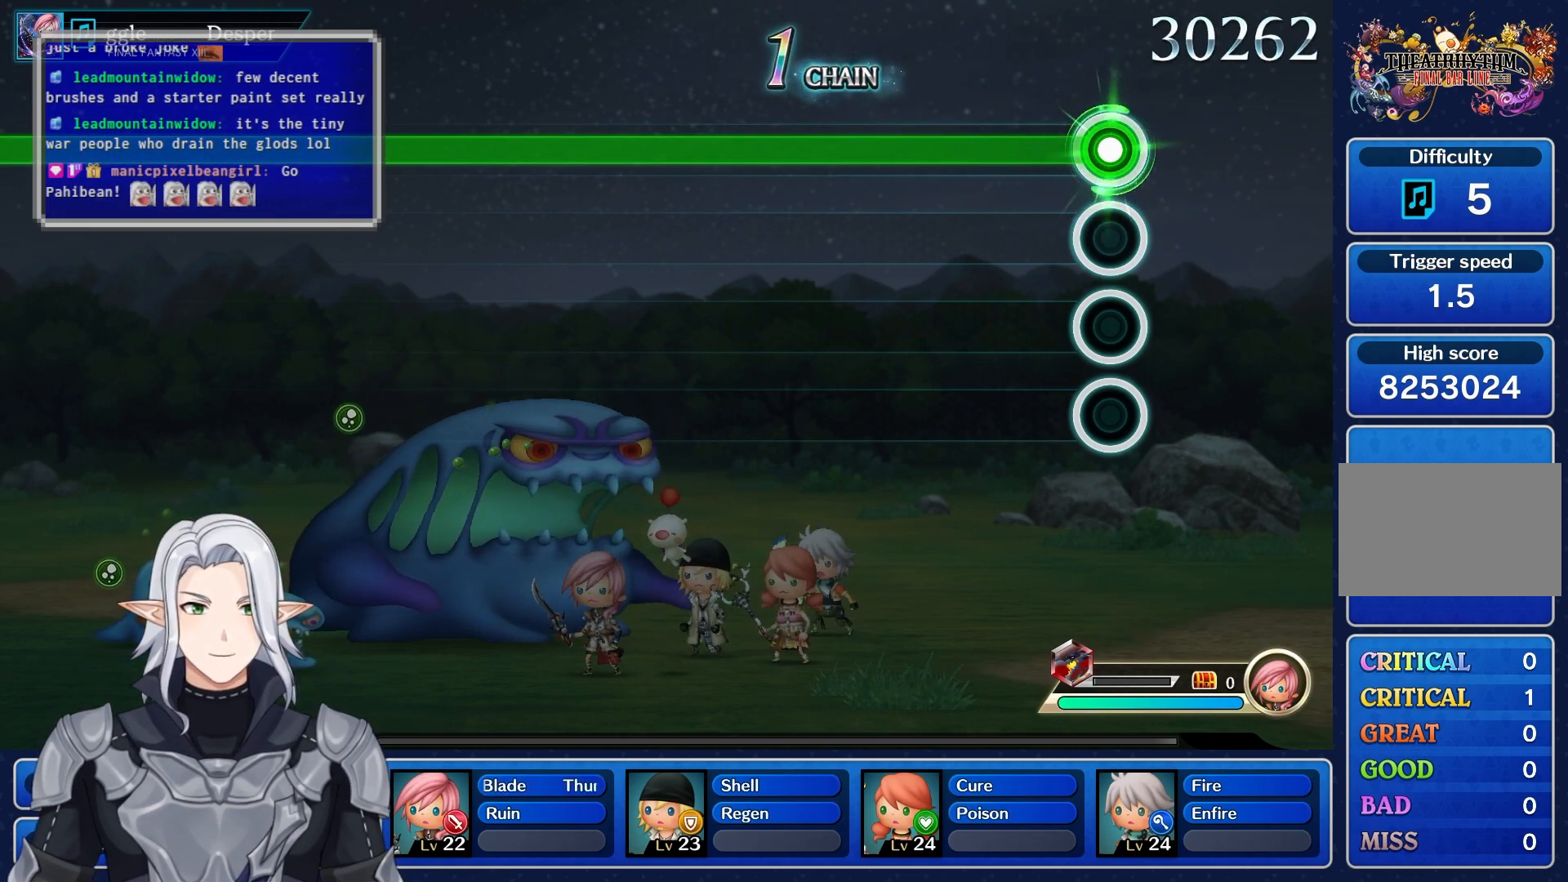
{"buttons": ["R1"], "left_stick": "center", "right_stick": "center", "events": []}
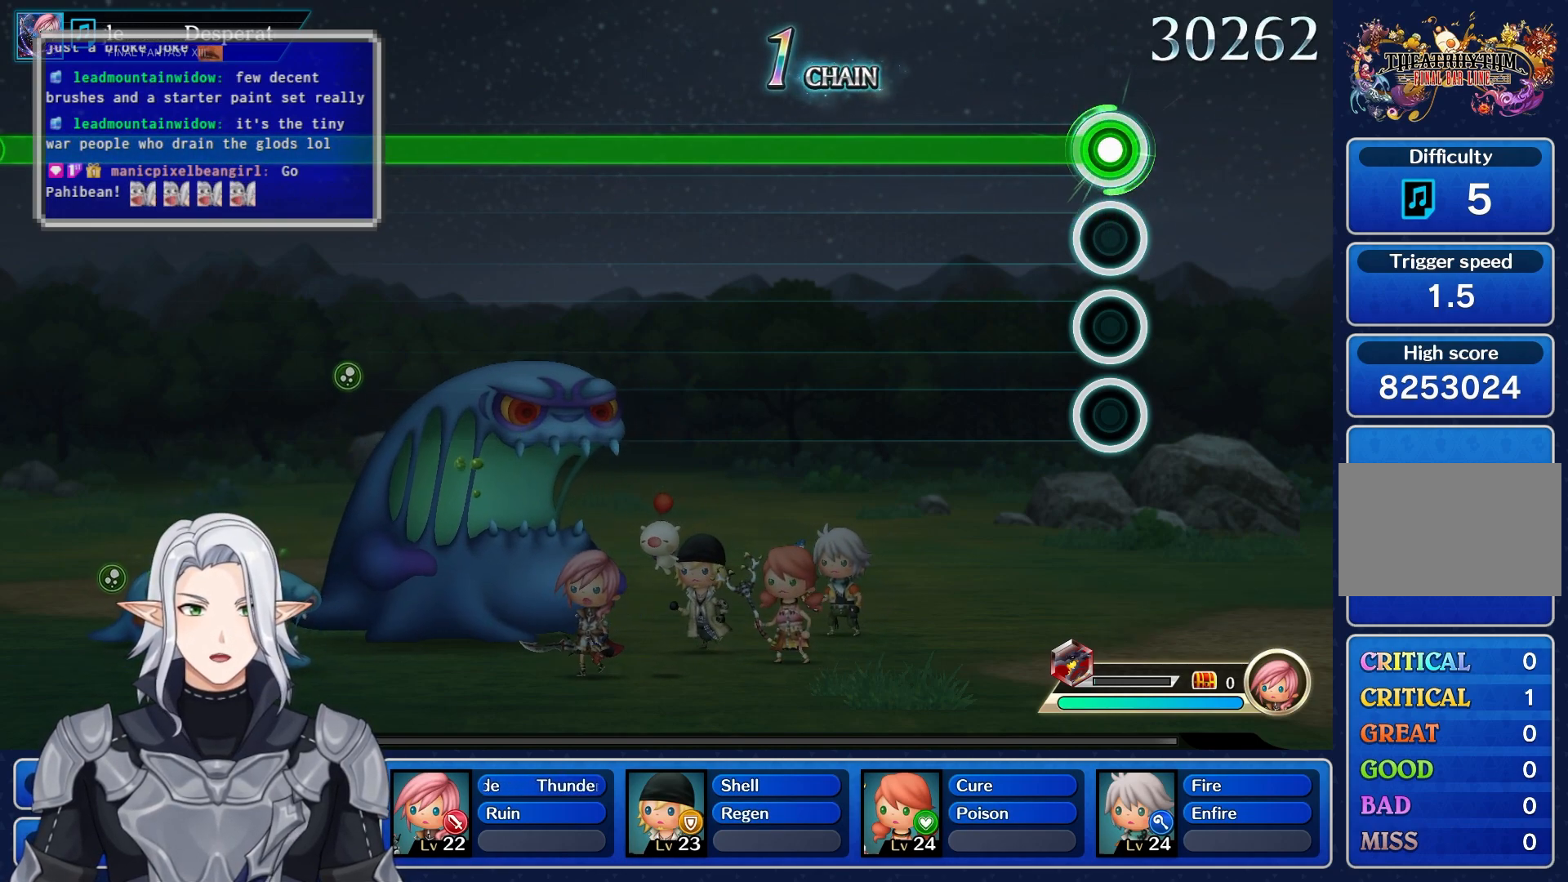
{"buttons": ["R1"], "left_stick": "center", "right_stick": "center", "events": []}
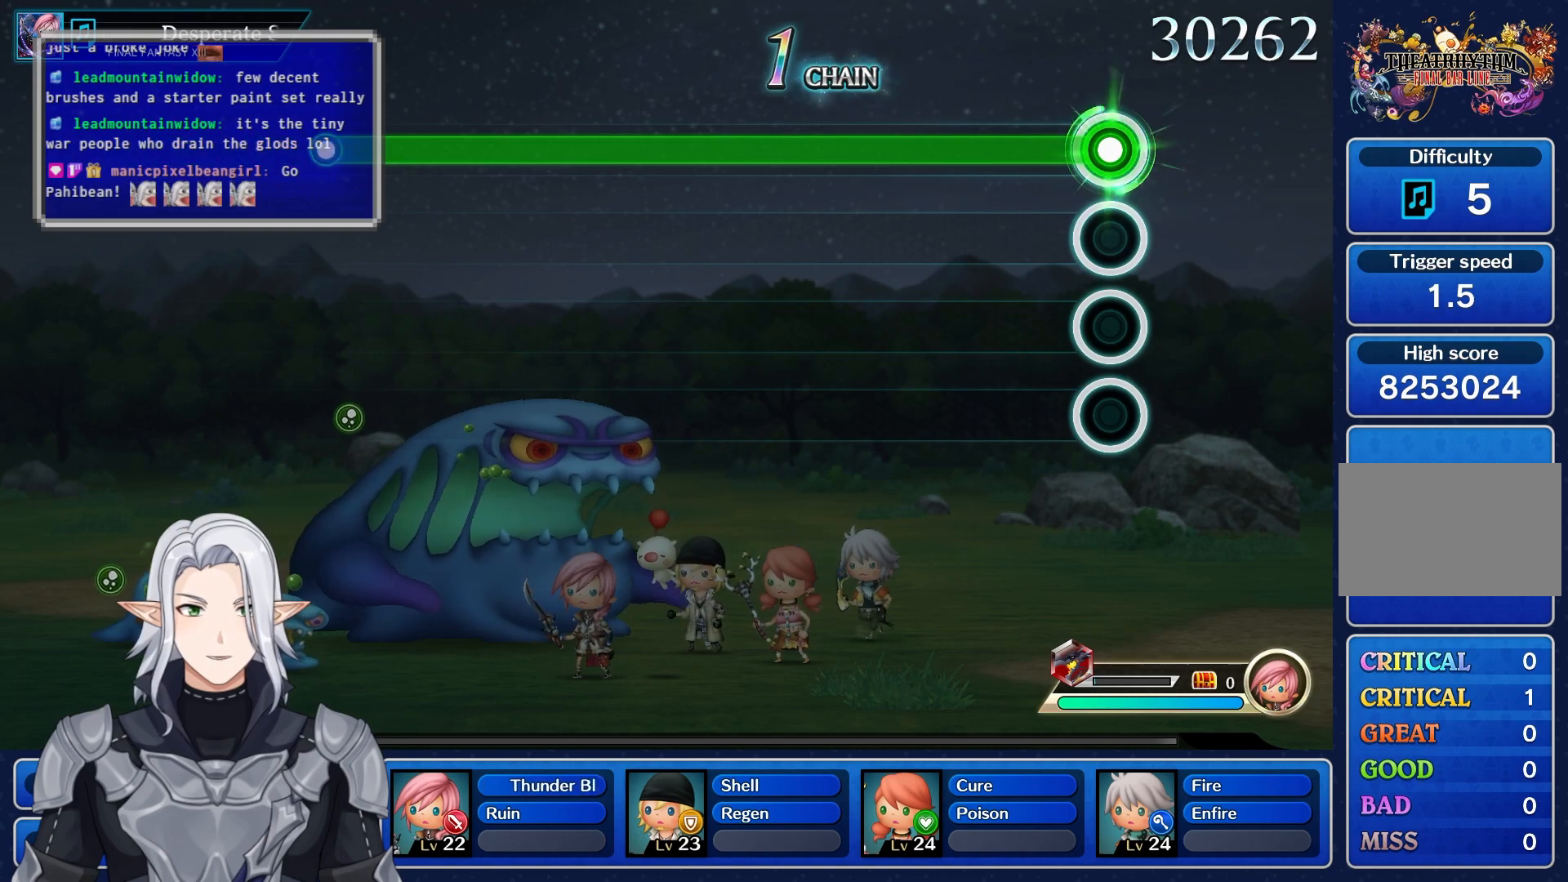
{"buttons": ["R1"], "left_stick": "center", "right_stick": "center", "events": []}
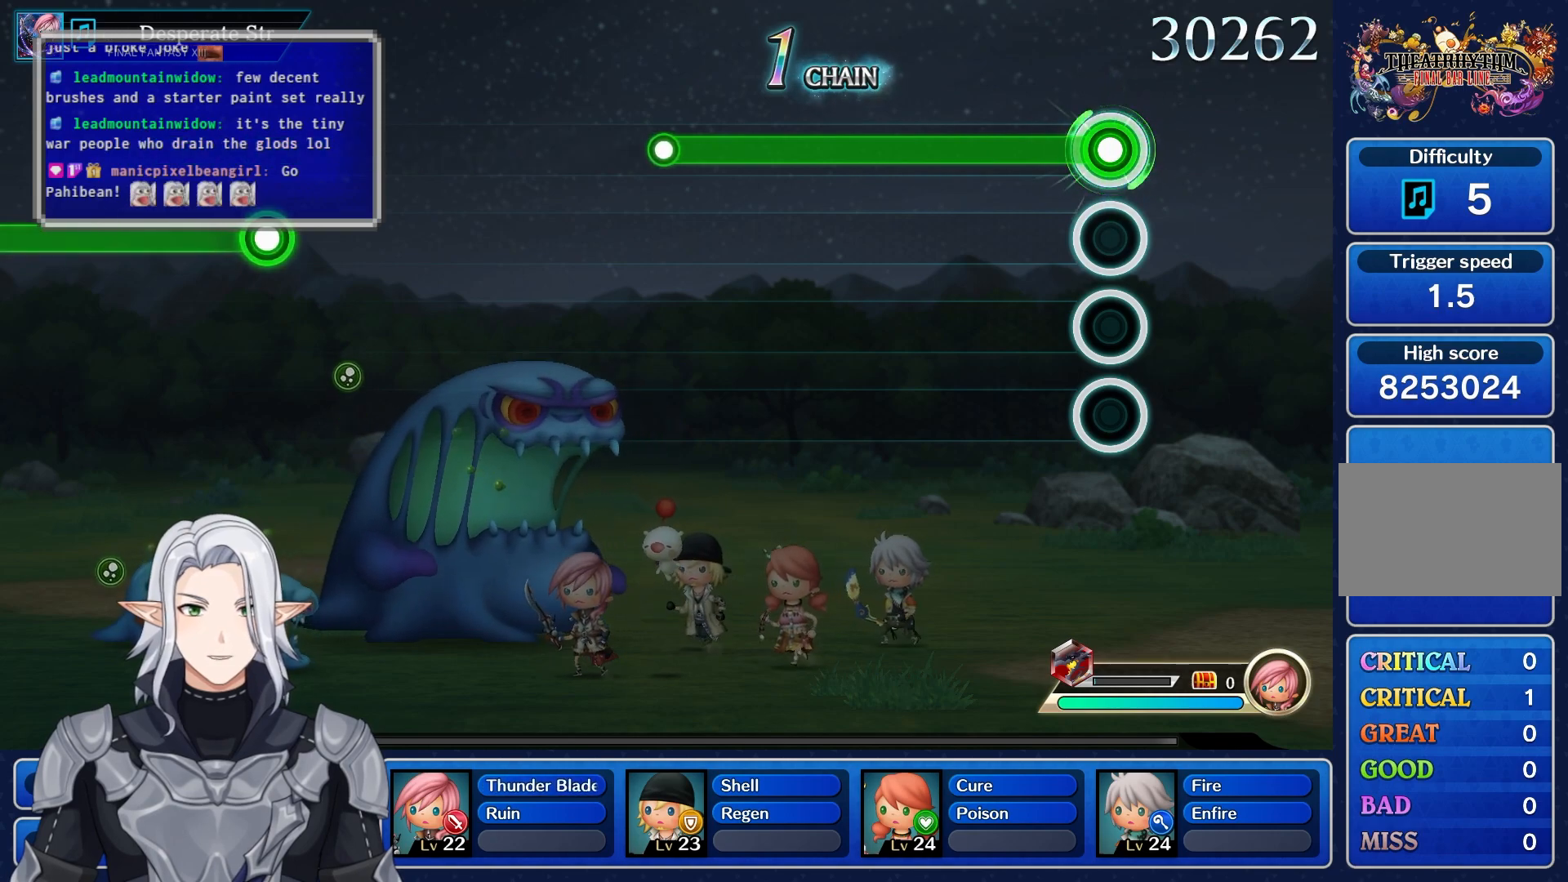
{"buttons": ["R1"], "left_stick": "center", "right_stick": "center", "events": []}
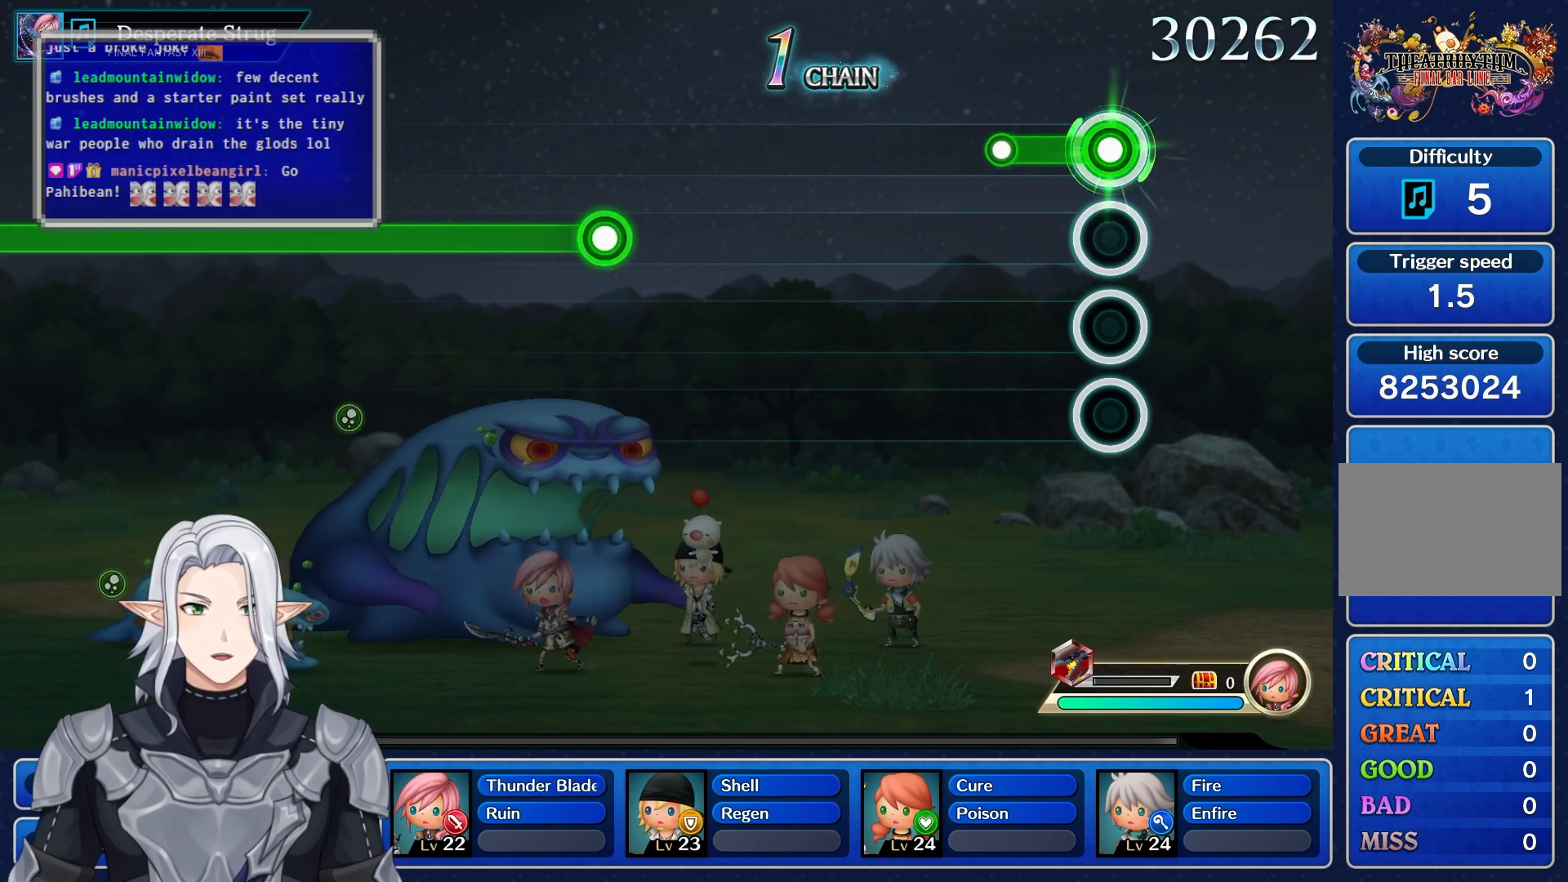
{"buttons": [], "left_stick": "center", "right_stick": "center", "events": [[167, "R1", "up"]]}
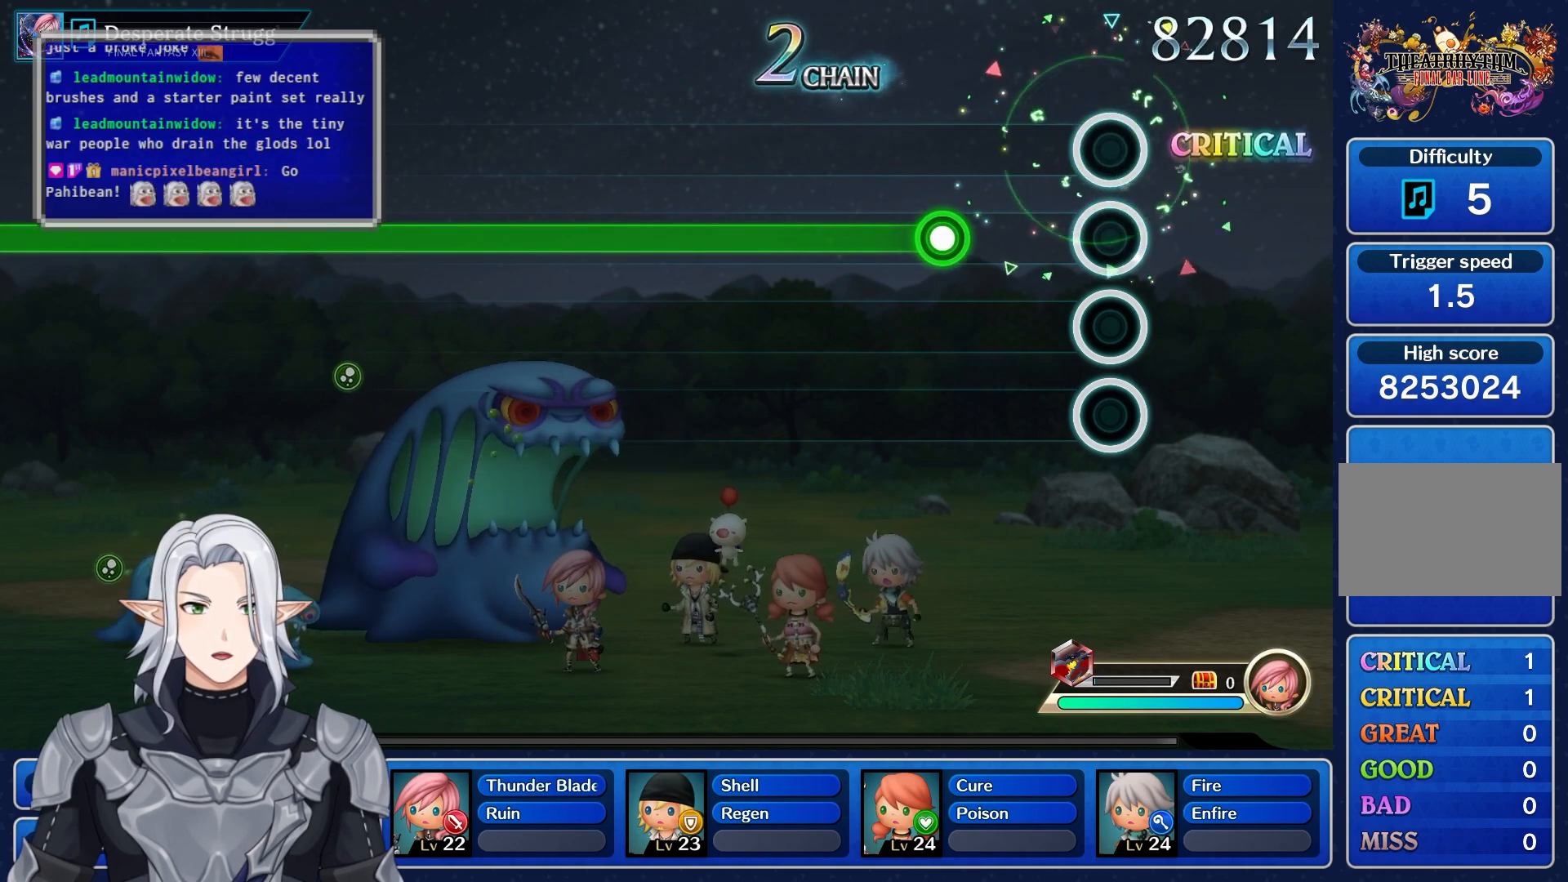
{"buttons": ["R1"], "left_stick": "center", "right_stick": "center", "events": [[250, "R1", "down"]]}
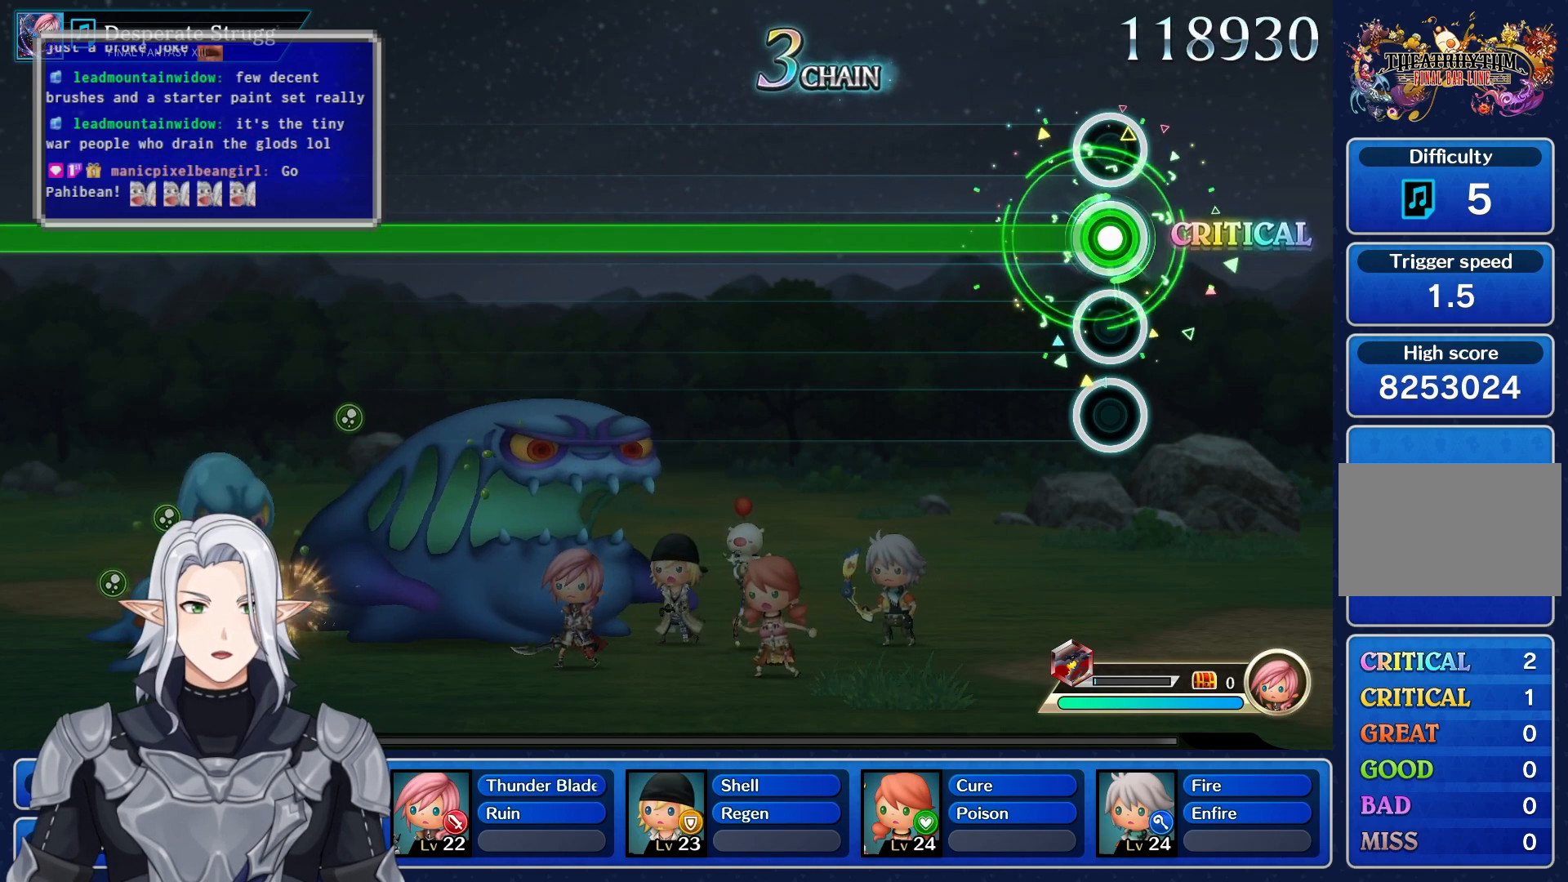
{"buttons": ["R1"], "left_stick": "center", "right_stick": "center", "events": []}
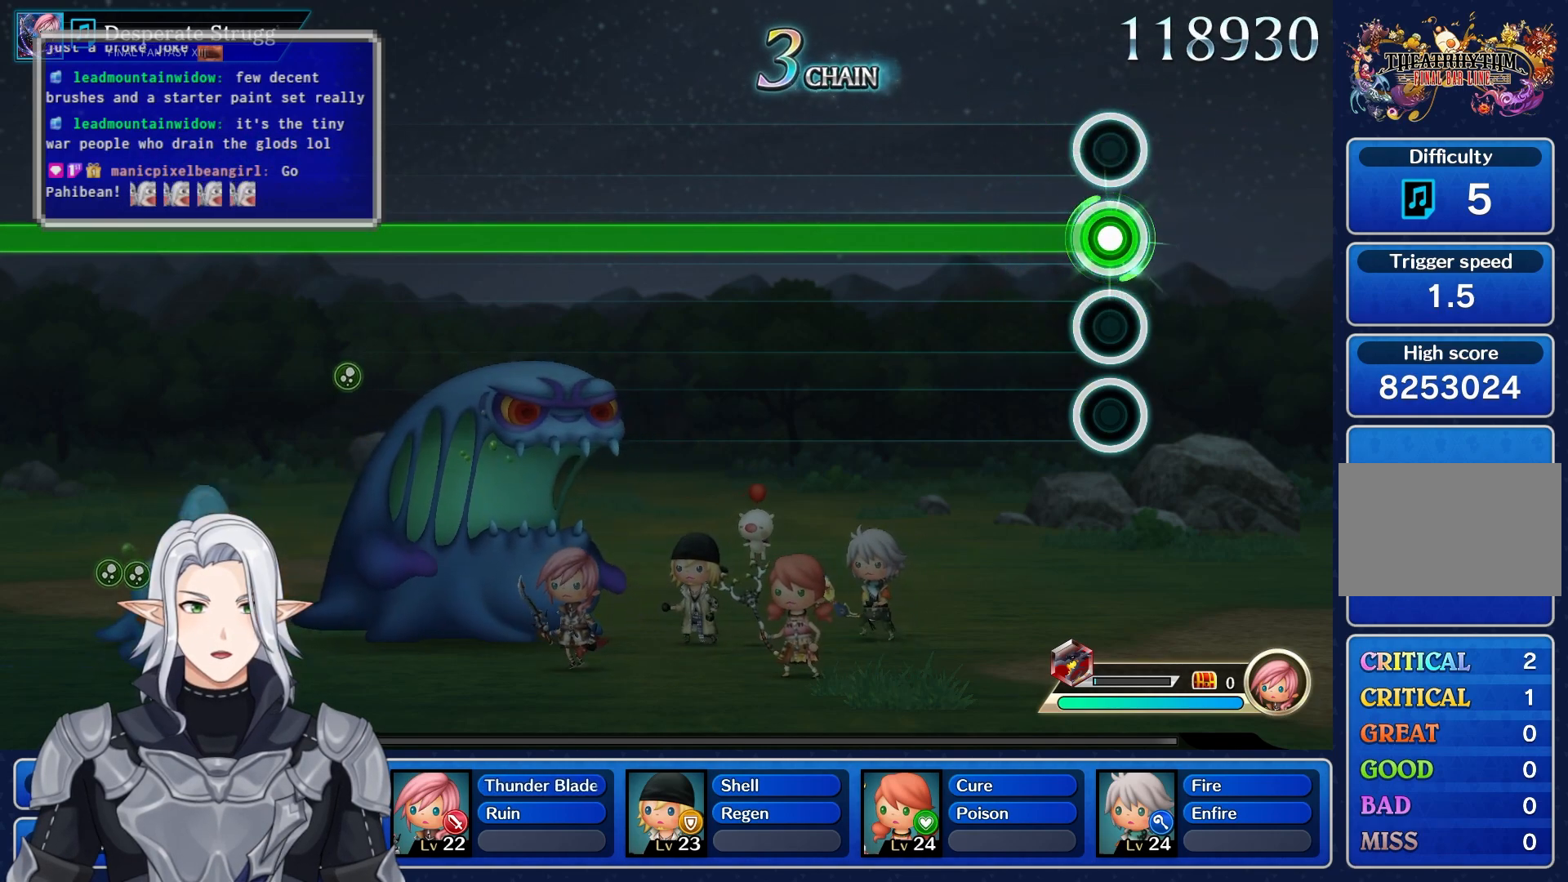
{"buttons": ["R1"], "left_stick": "center", "right_stick": "center", "events": []}
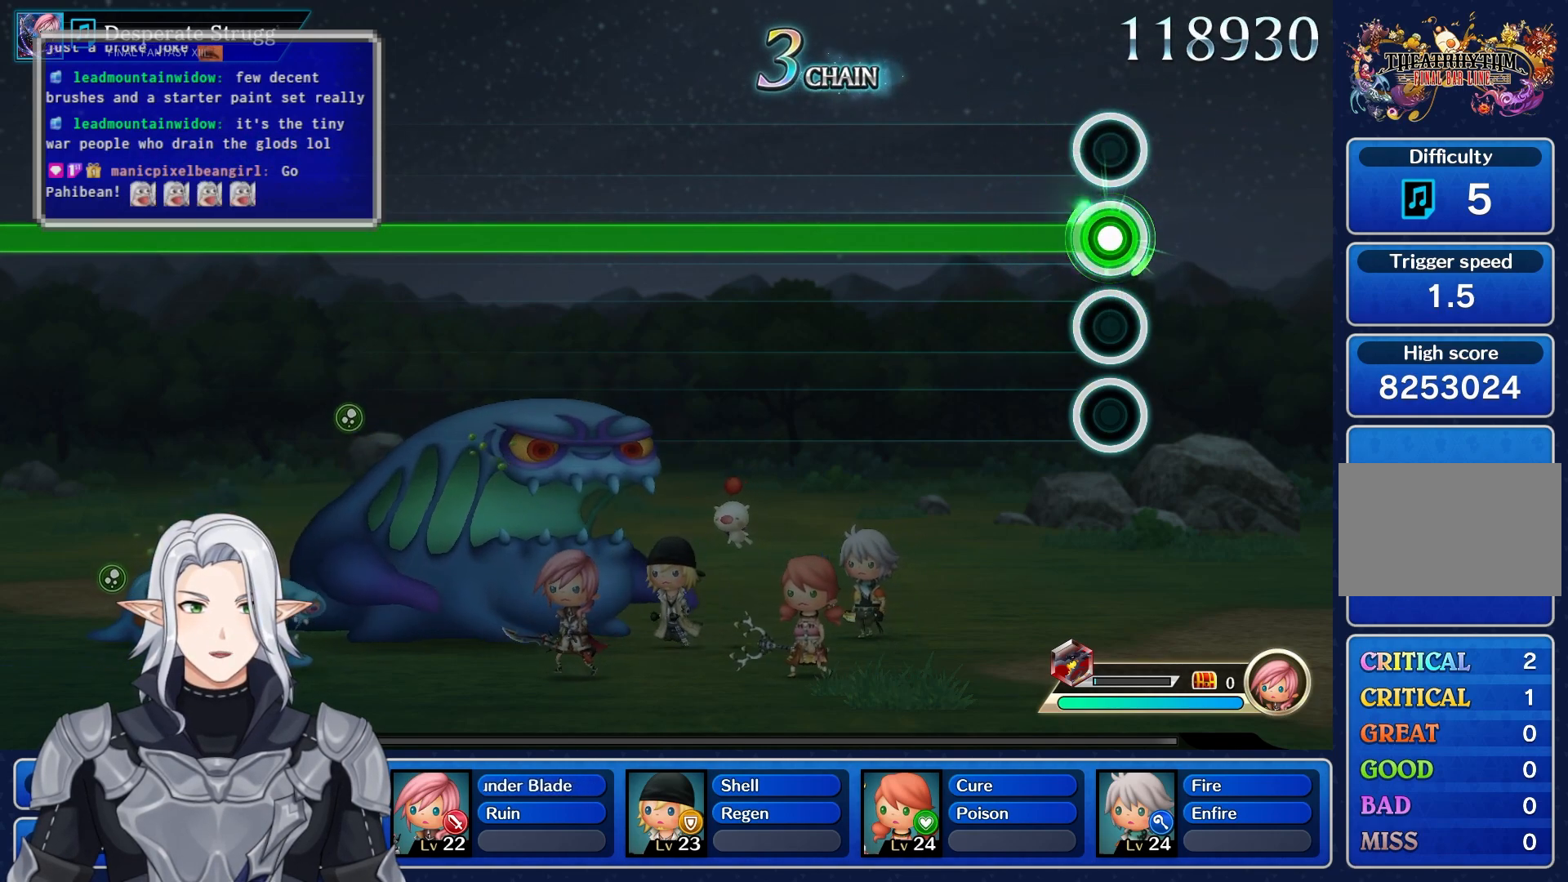
{"buttons": ["R1"], "left_stick": "center", "right_stick": "center", "events": []}
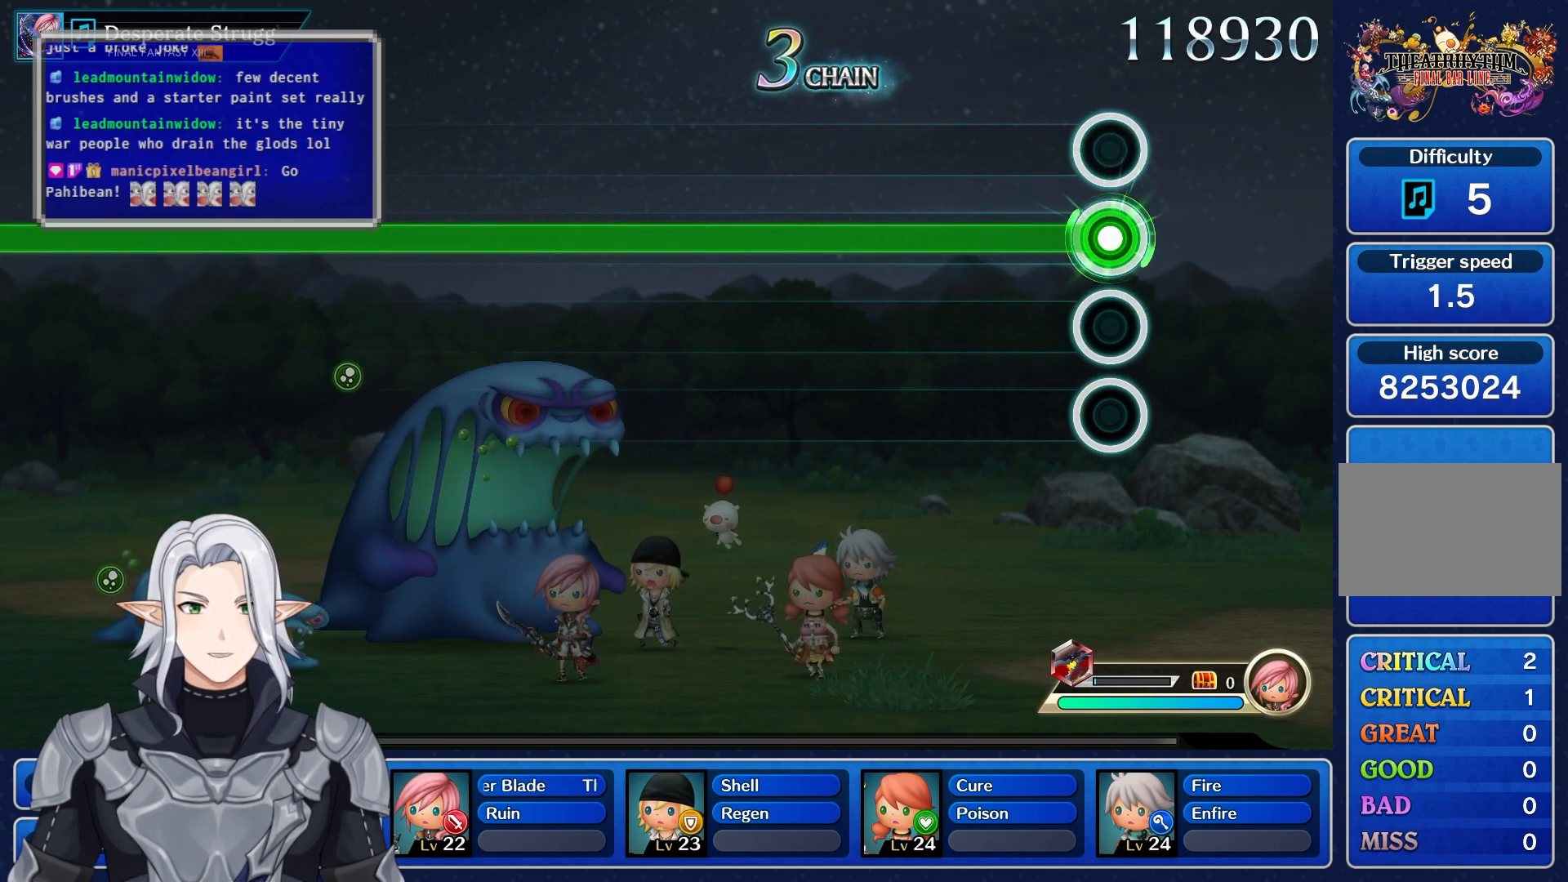
{"buttons": ["R1"], "left_stick": "center", "right_stick": "center", "events": []}
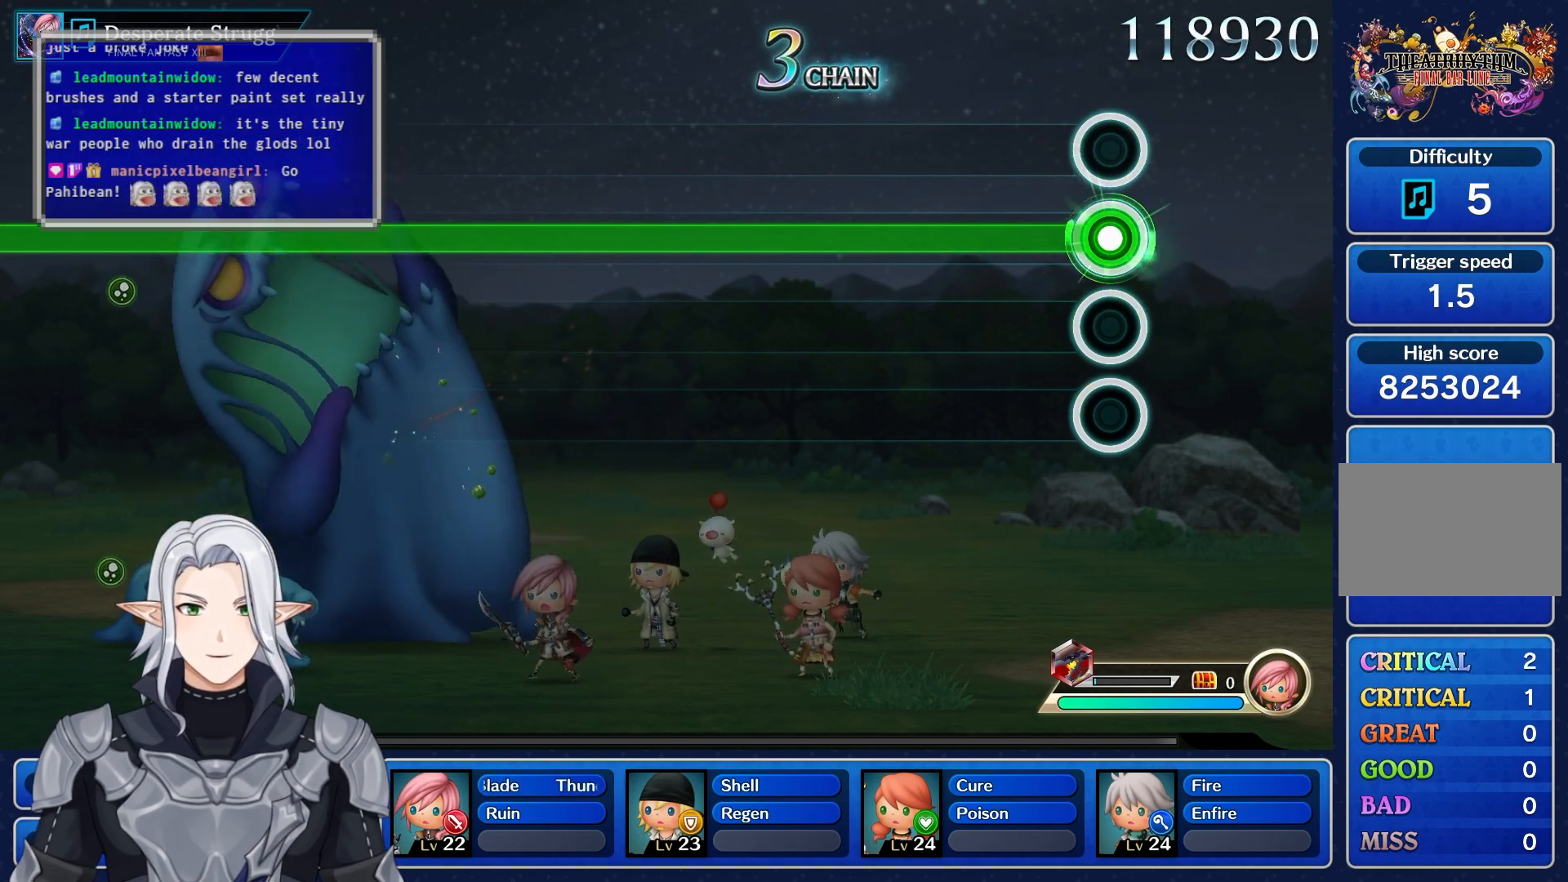
{"buttons": ["R1"], "left_stick": "center", "right_stick": "center", "events": []}
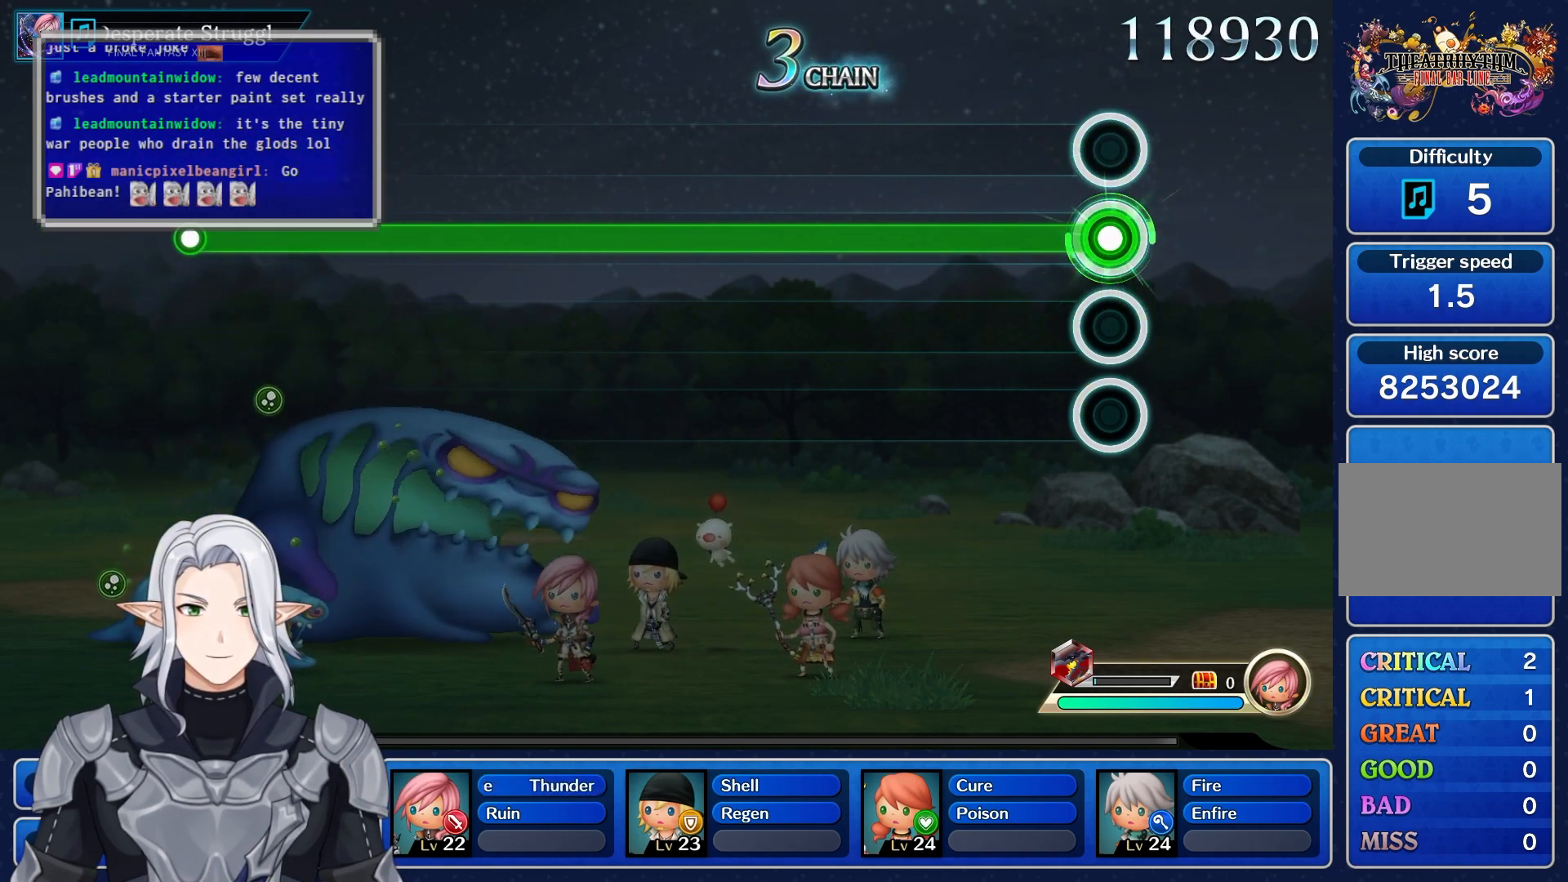
{"buttons": ["R1"], "left_stick": "center", "right_stick": "center", "events": []}
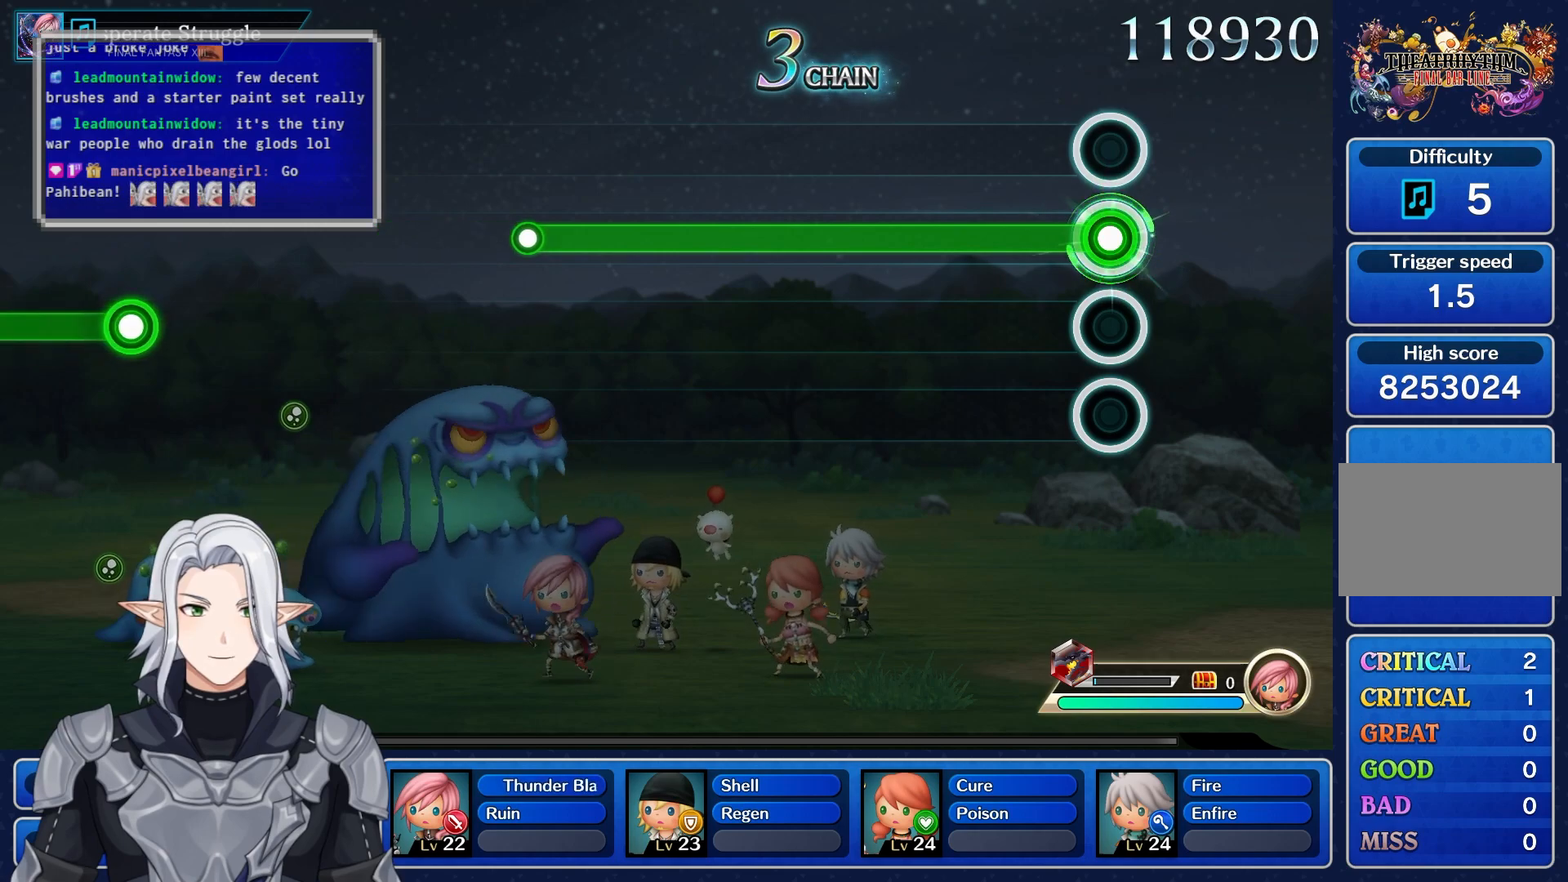
{"buttons": ["R1"], "left_stick": "center", "right_stick": "center", "events": []}
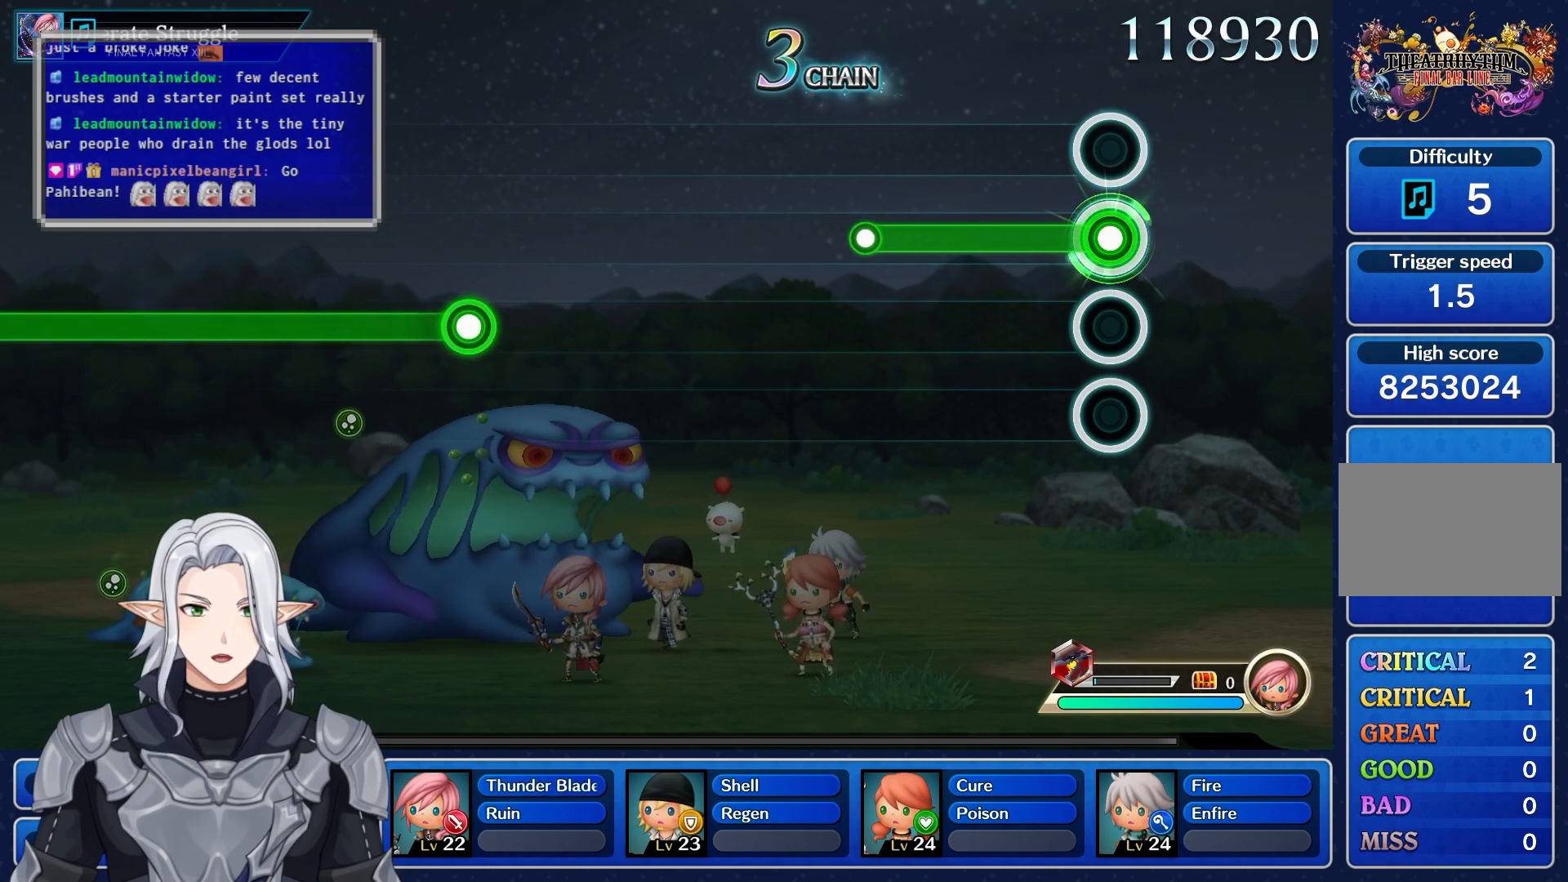
{"buttons": [], "left_stick": "center", "right_stick": "center", "events": [[350, "R1", "up"]]}
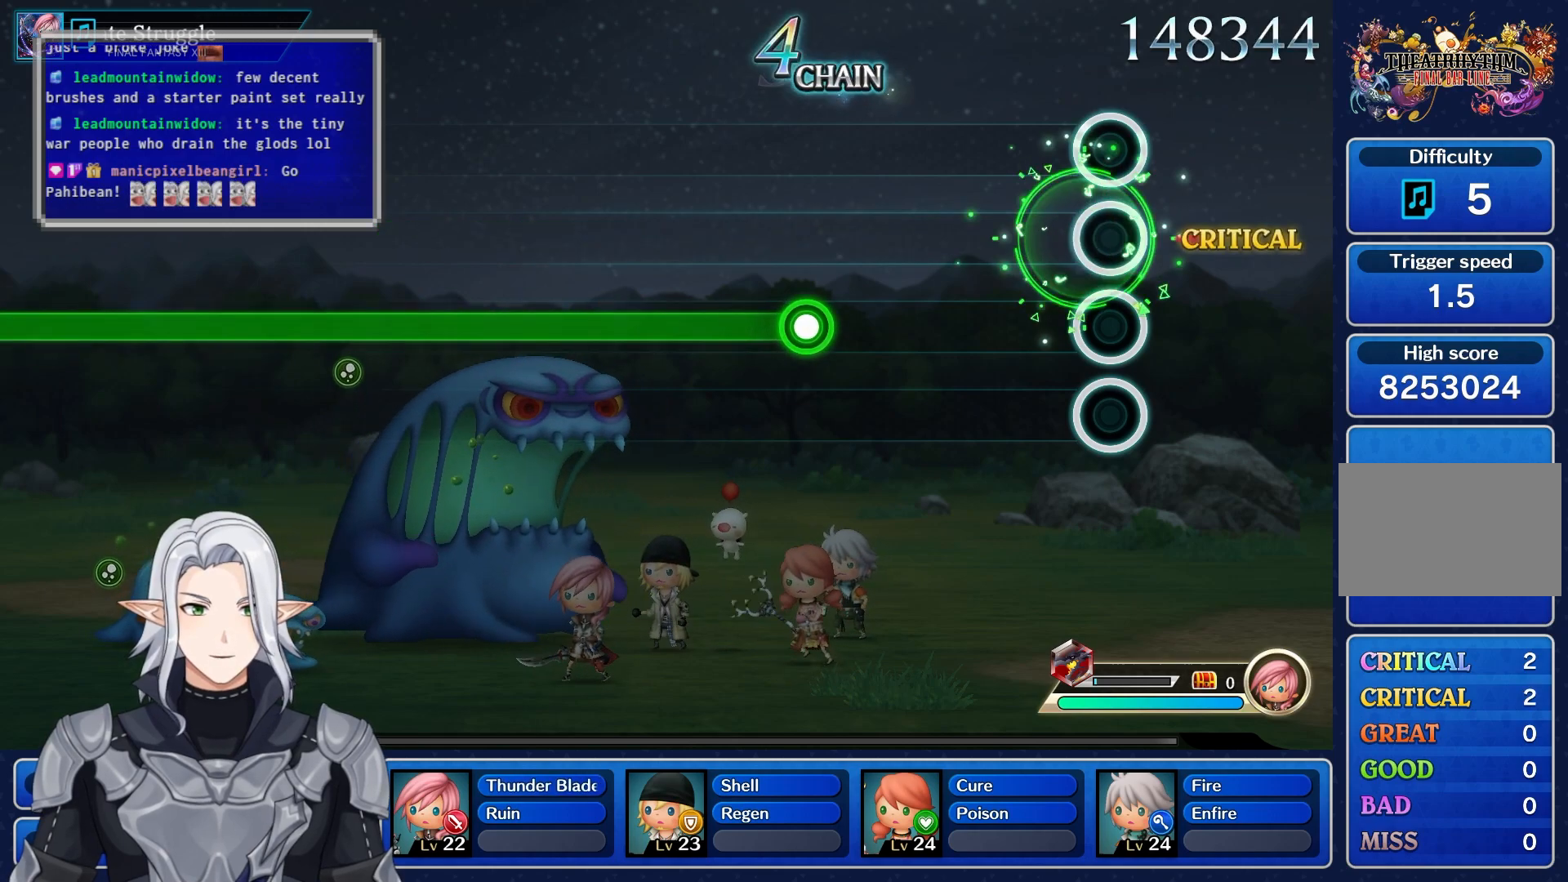
{"buttons": ["R1"], "left_stick": "center", "right_stick": "center", "events": [[400, "R1", "down"]]}
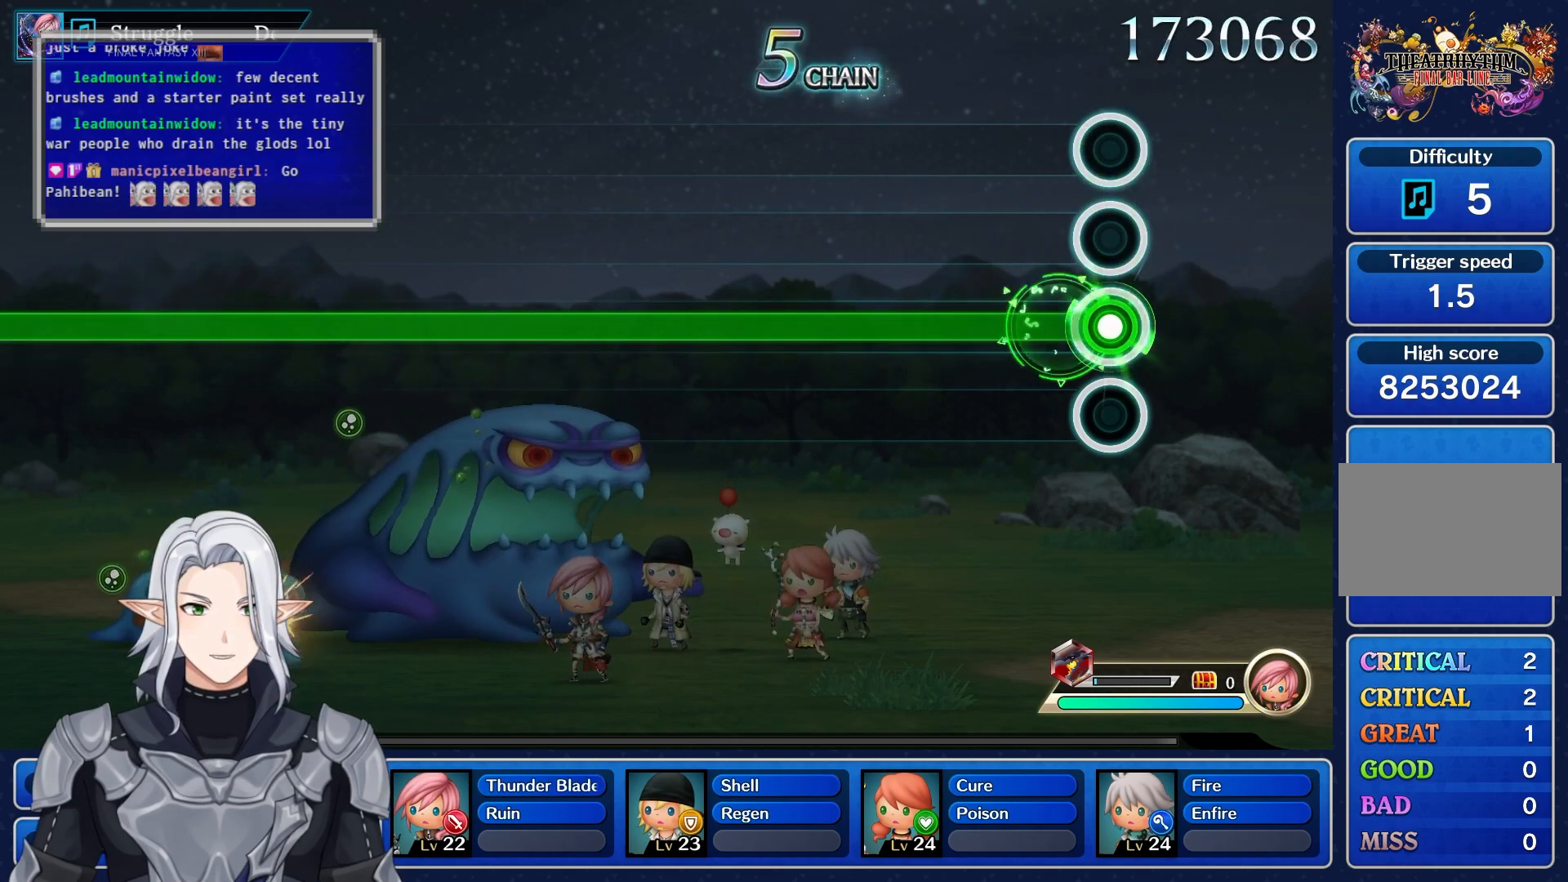
{"buttons": ["R1"], "left_stick": "center", "right_stick": "center", "events": []}
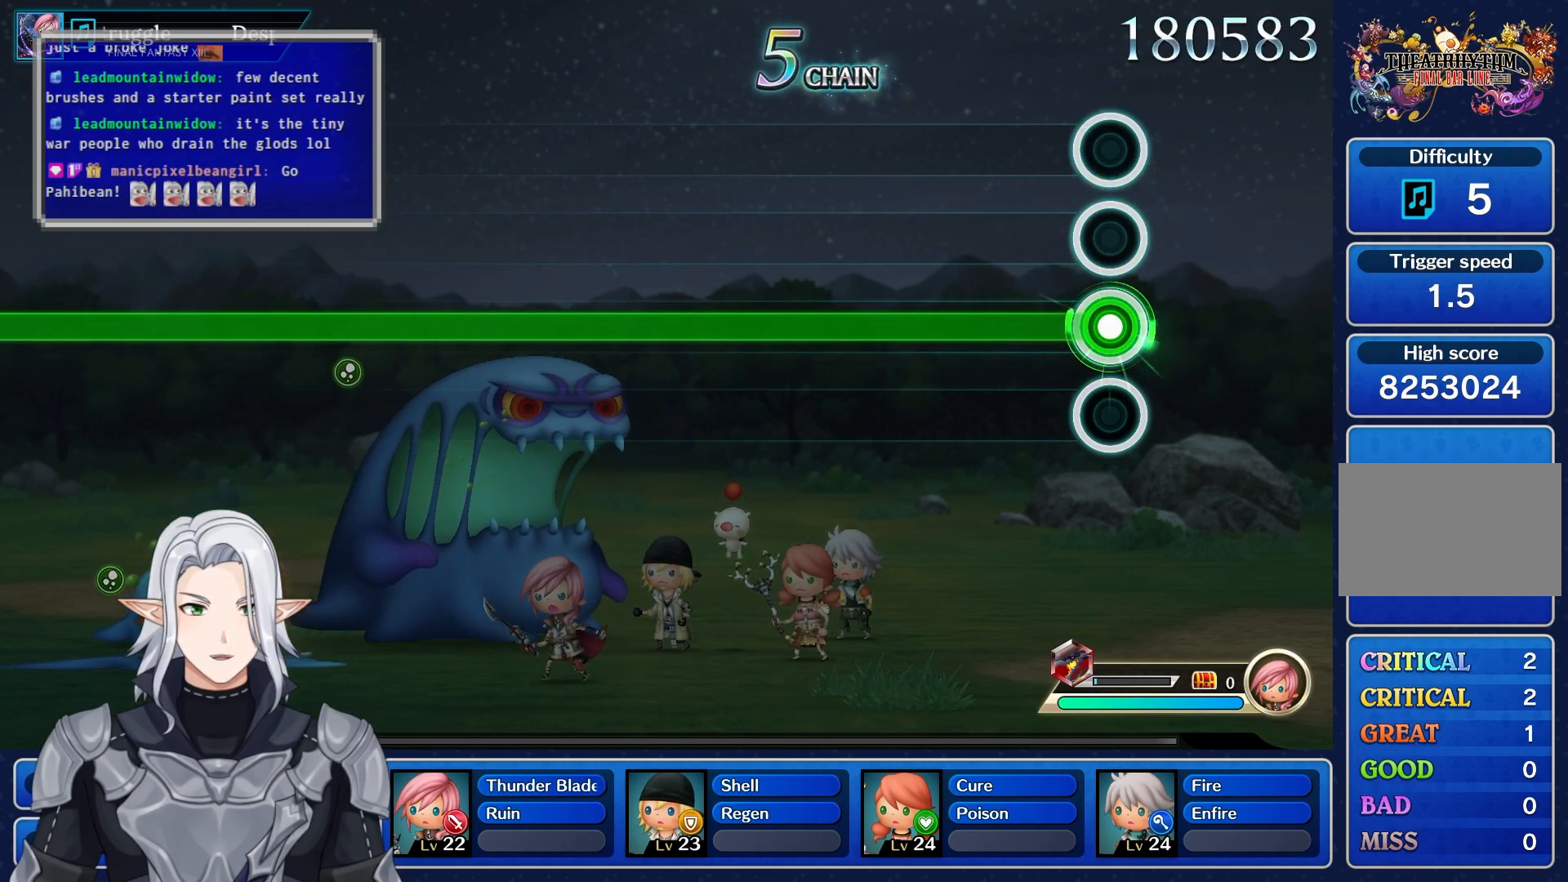
{"buttons": ["R1"], "left_stick": "center", "right_stick": "center", "events": []}
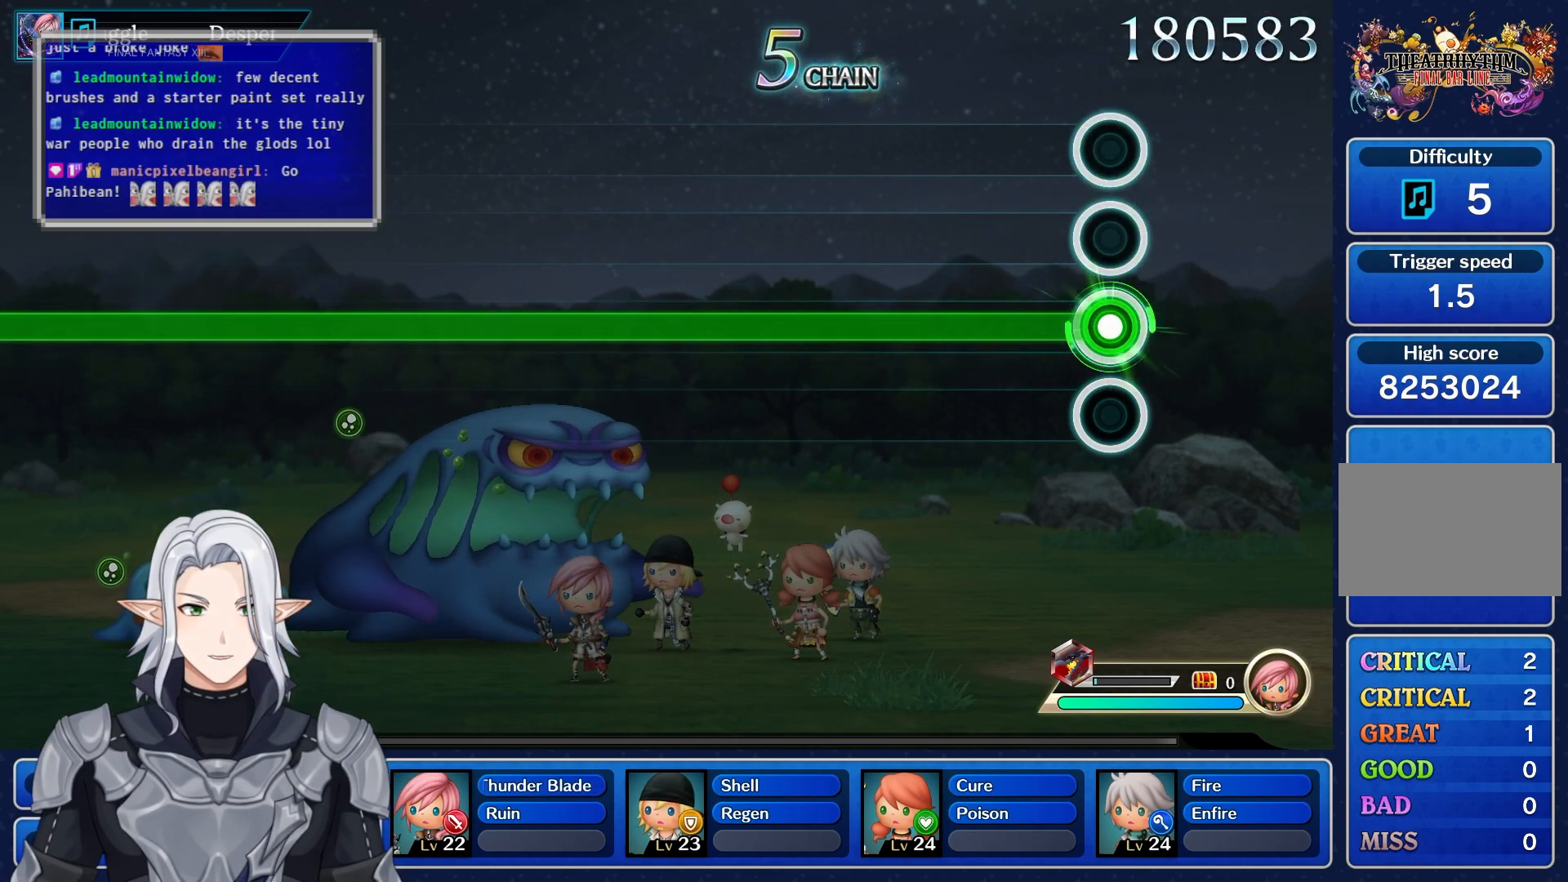
{"buttons": ["R1"], "left_stick": "center", "right_stick": "center", "events": []}
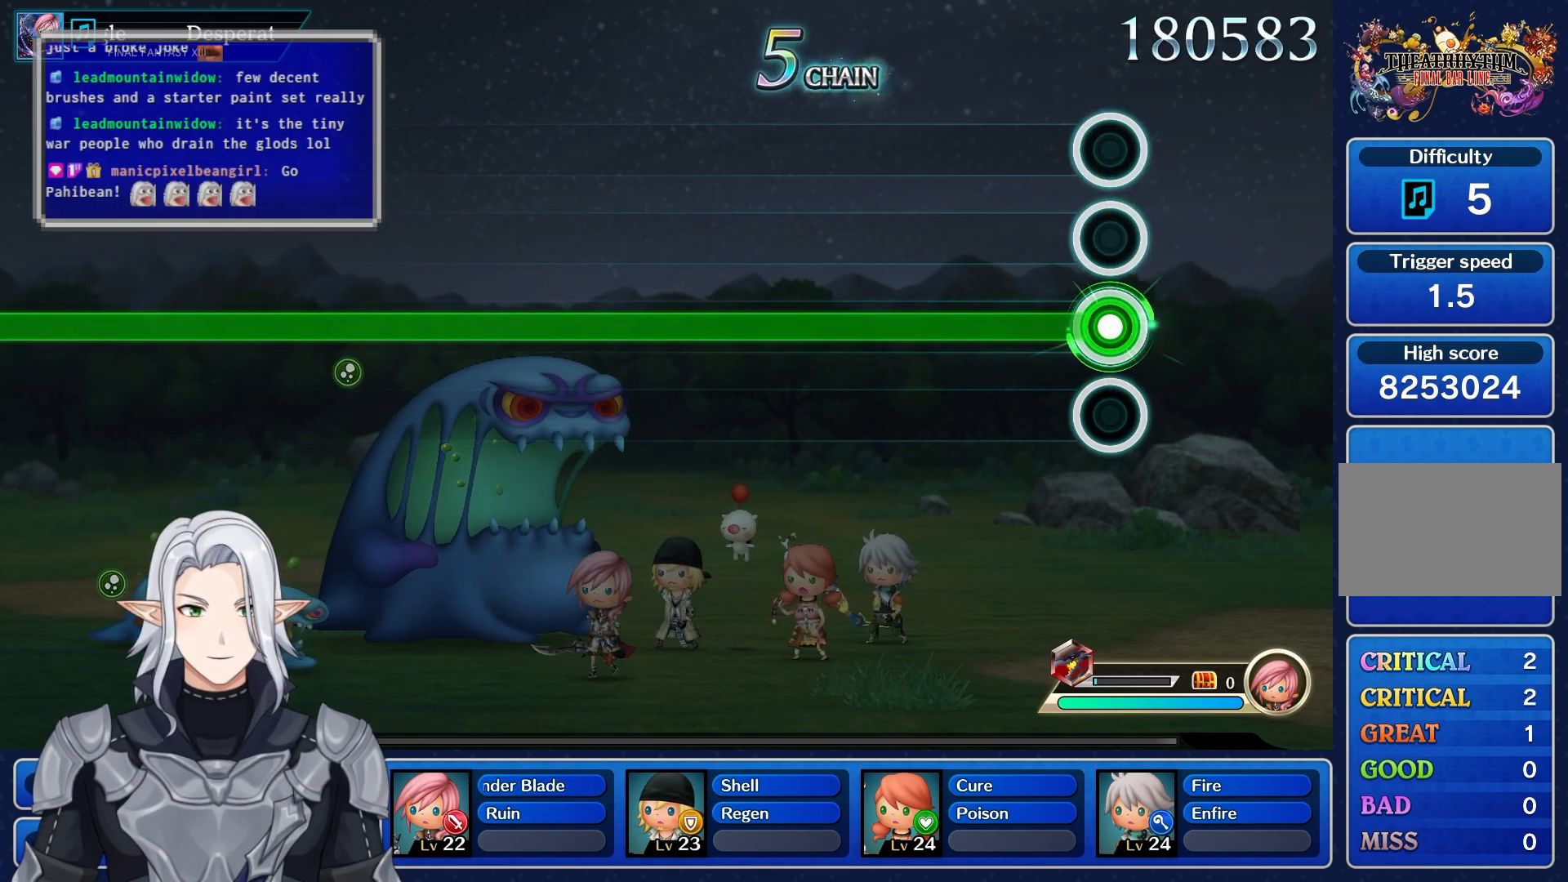
{"buttons": ["R1"], "left_stick": "center", "right_stick": "center", "events": []}
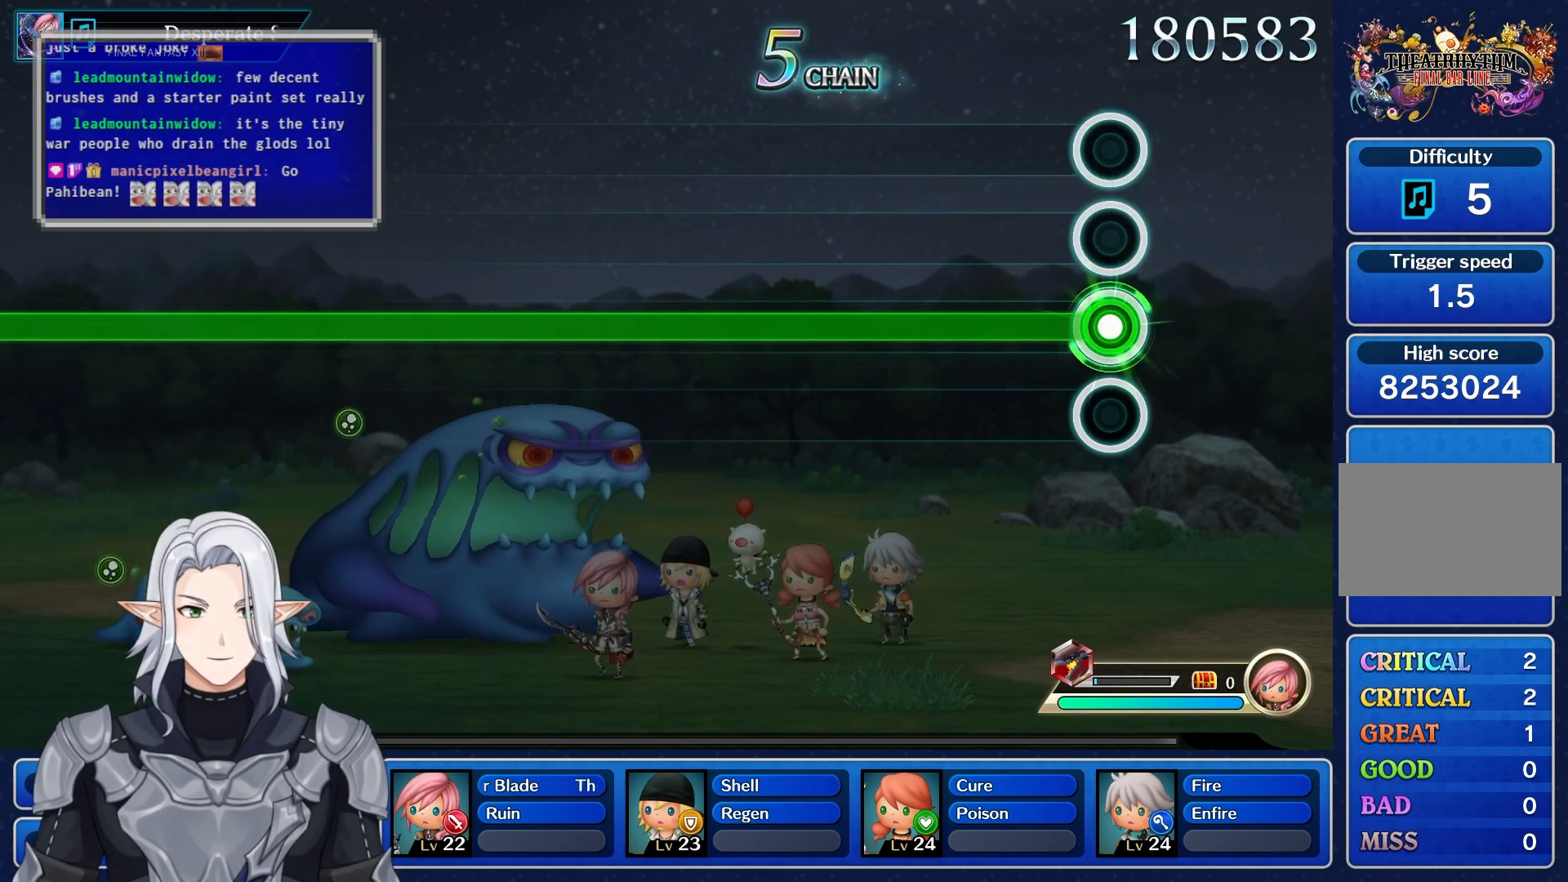
{"buttons": ["R1"], "left_stick": "center", "right_stick": "center", "events": []}
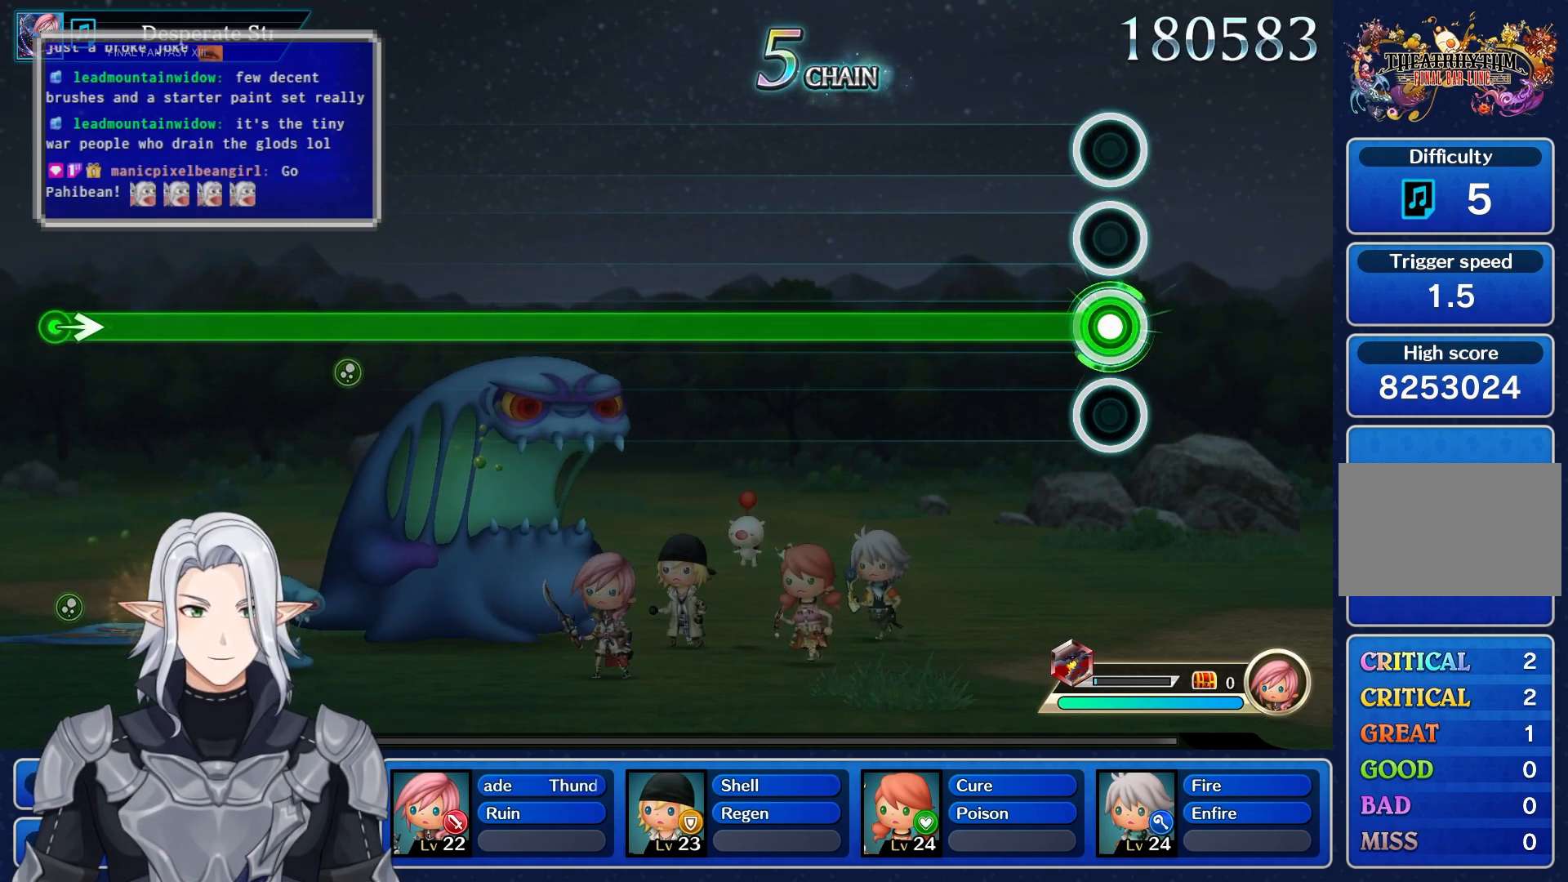
{"buttons": ["R1"], "left_stick": "center", "right_stick": "center", "events": []}
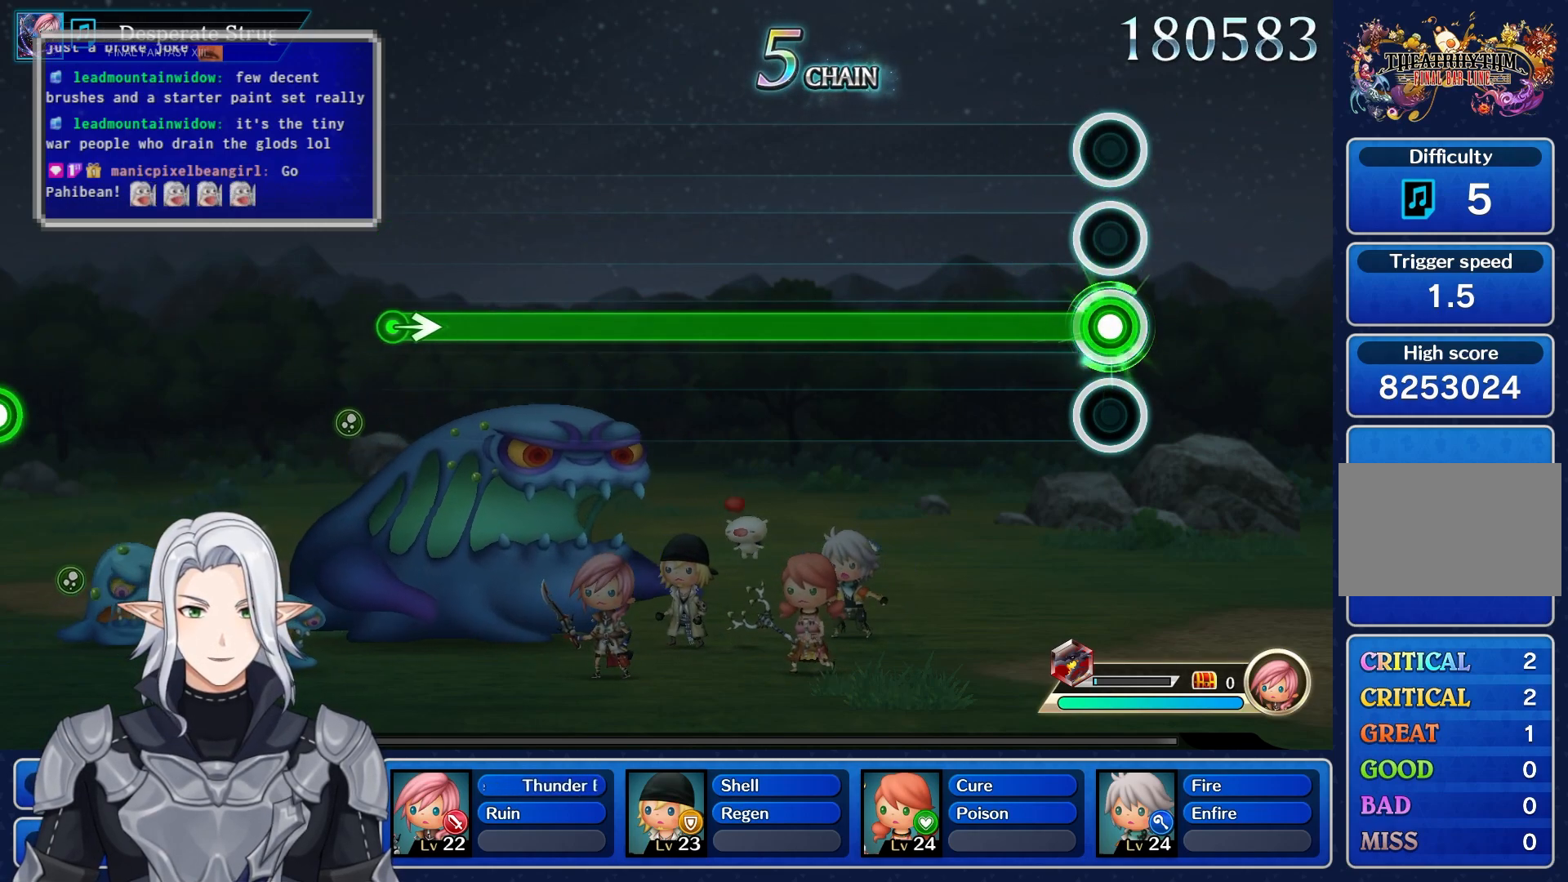
{"buttons": ["R1"], "left_stick": "center", "right_stick": "center", "events": []}
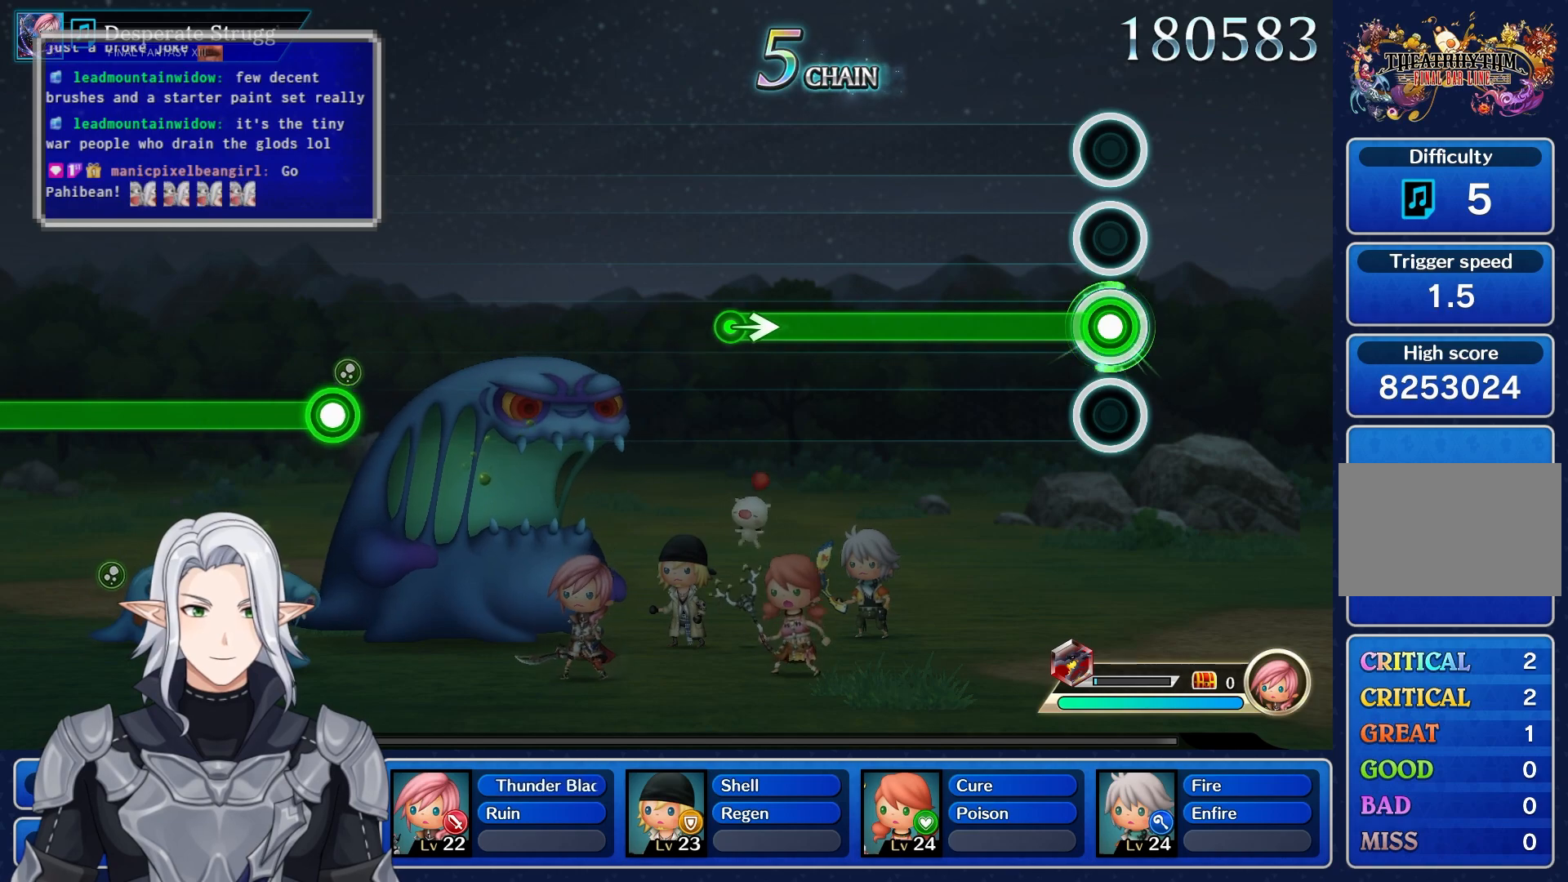
{"buttons": ["R1"], "left_stick": "center", "right_stick": "center", "events": []}
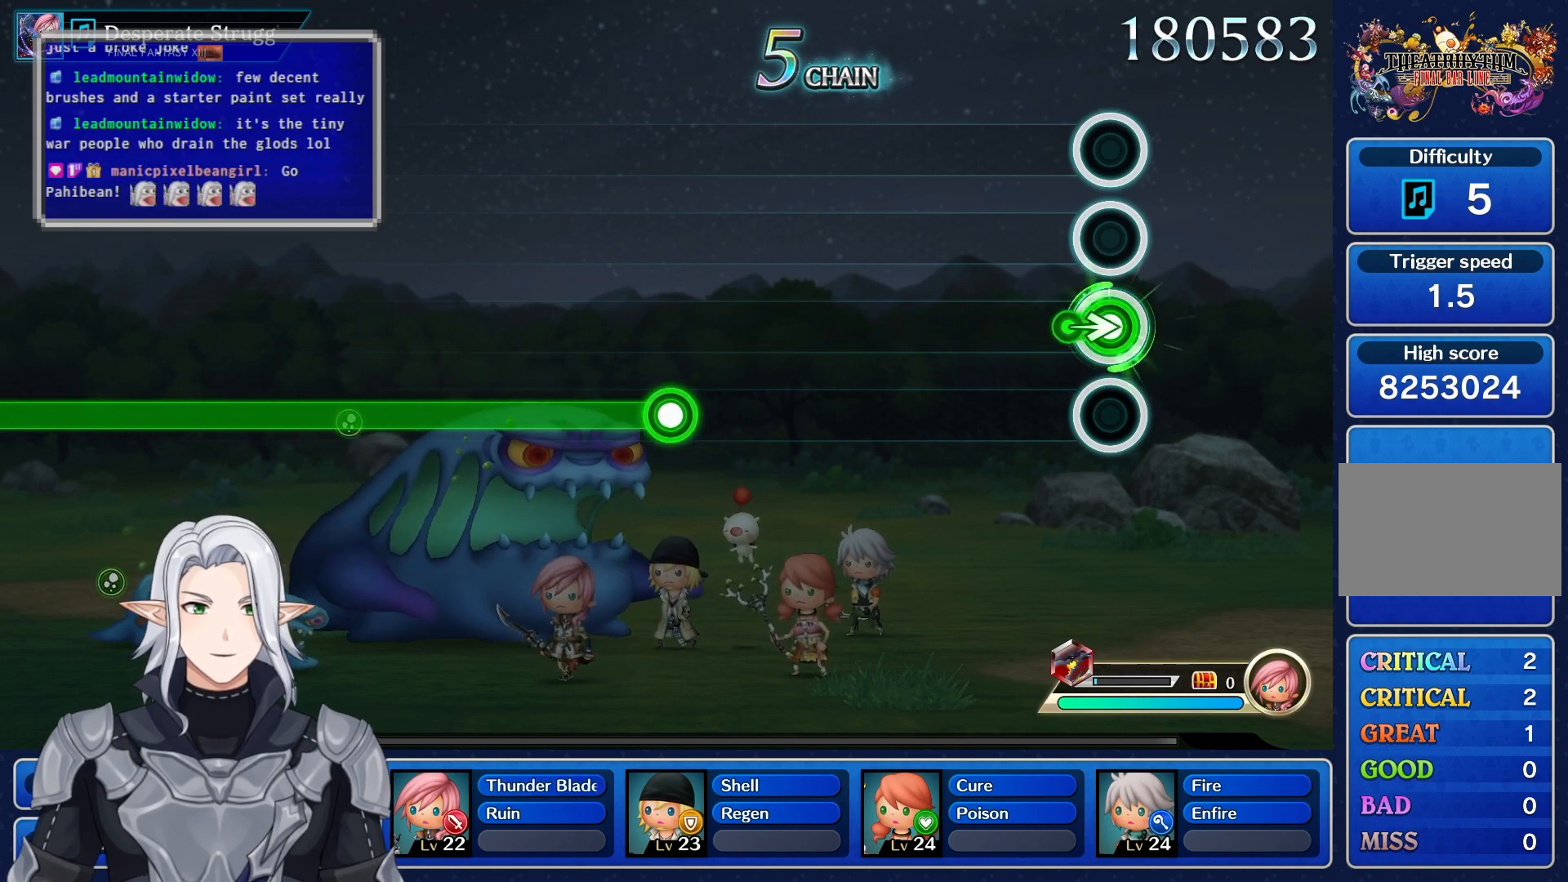
{"buttons": [], "left_stick": "center", "right_stick": "center", "events": [[33, "left_stick", "right"], [217, "R1", "up"], [233, "left_stick", "center"]]}
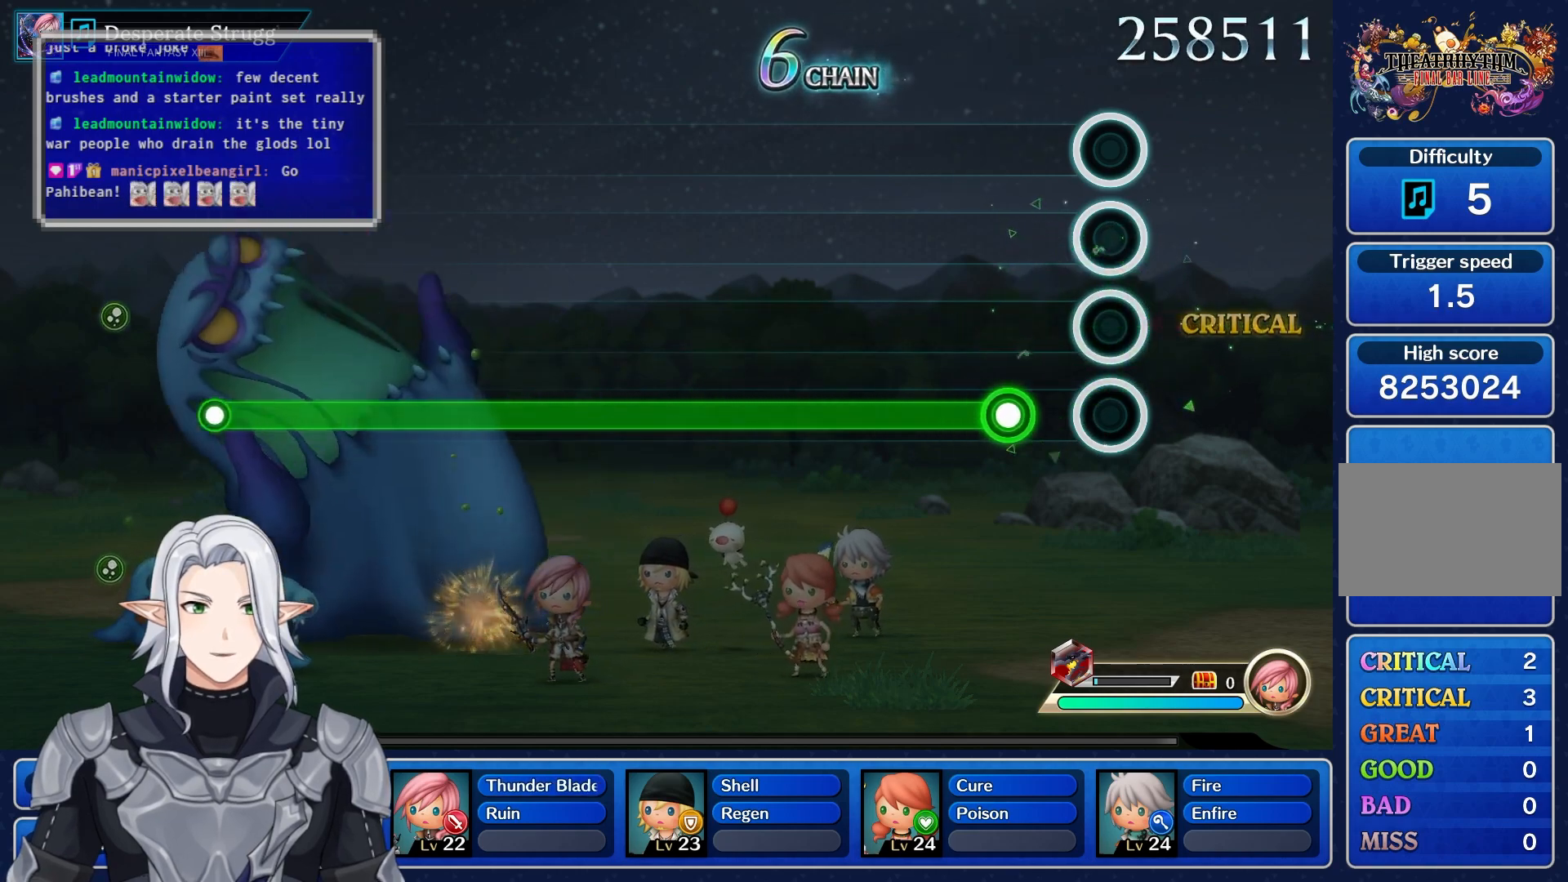
{"buttons": ["R1"], "left_stick": "center", "right_stick": "center", "events": [[167, "R1", "down"]]}
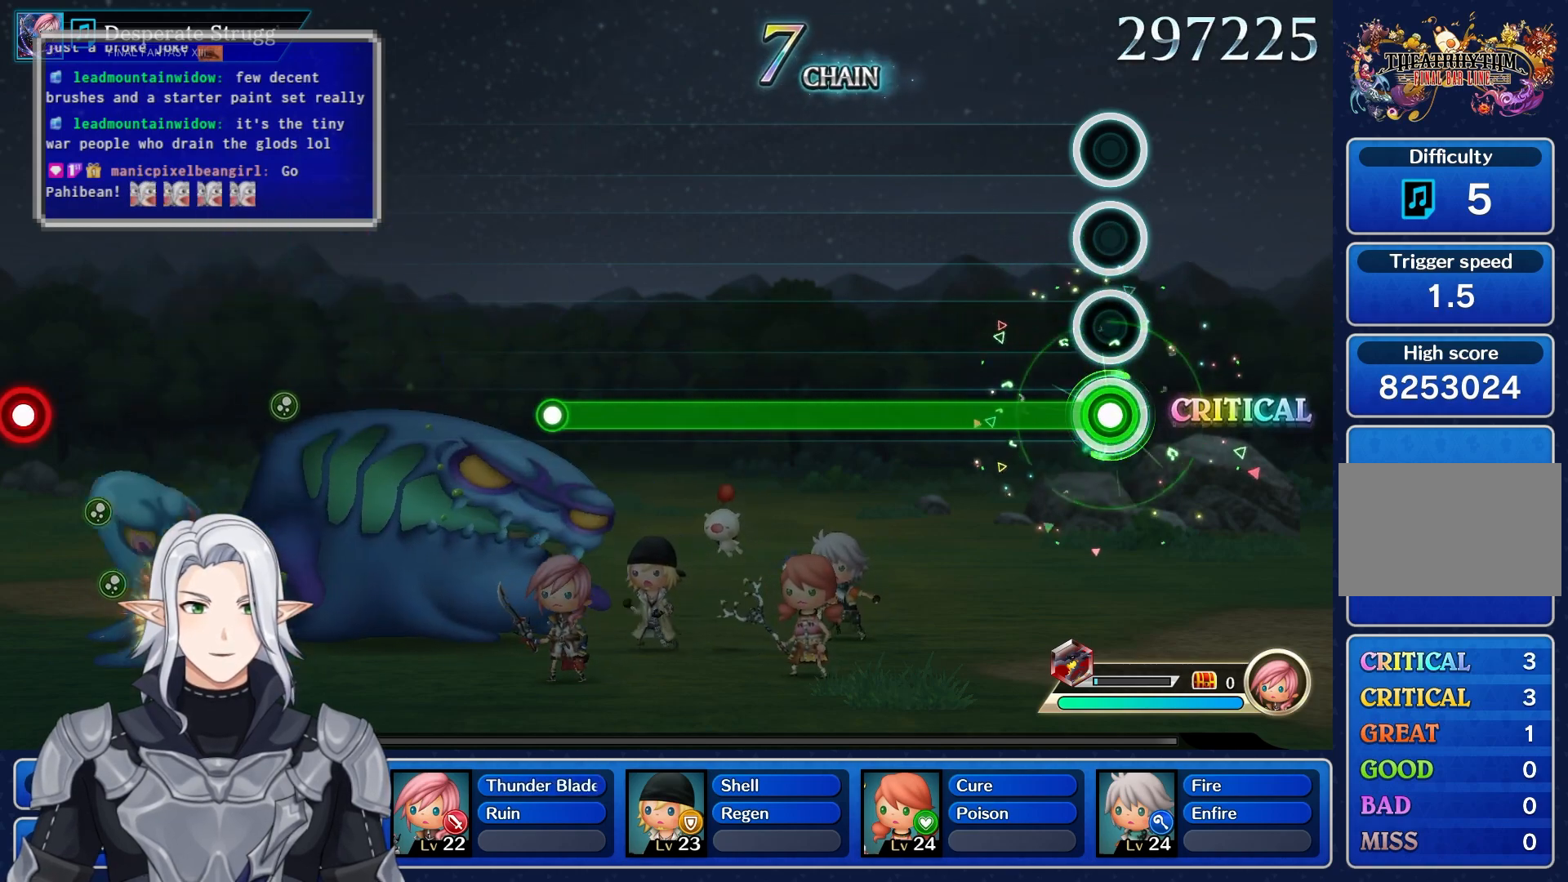
{"buttons": ["R1"], "left_stick": "center", "right_stick": "center", "events": []}